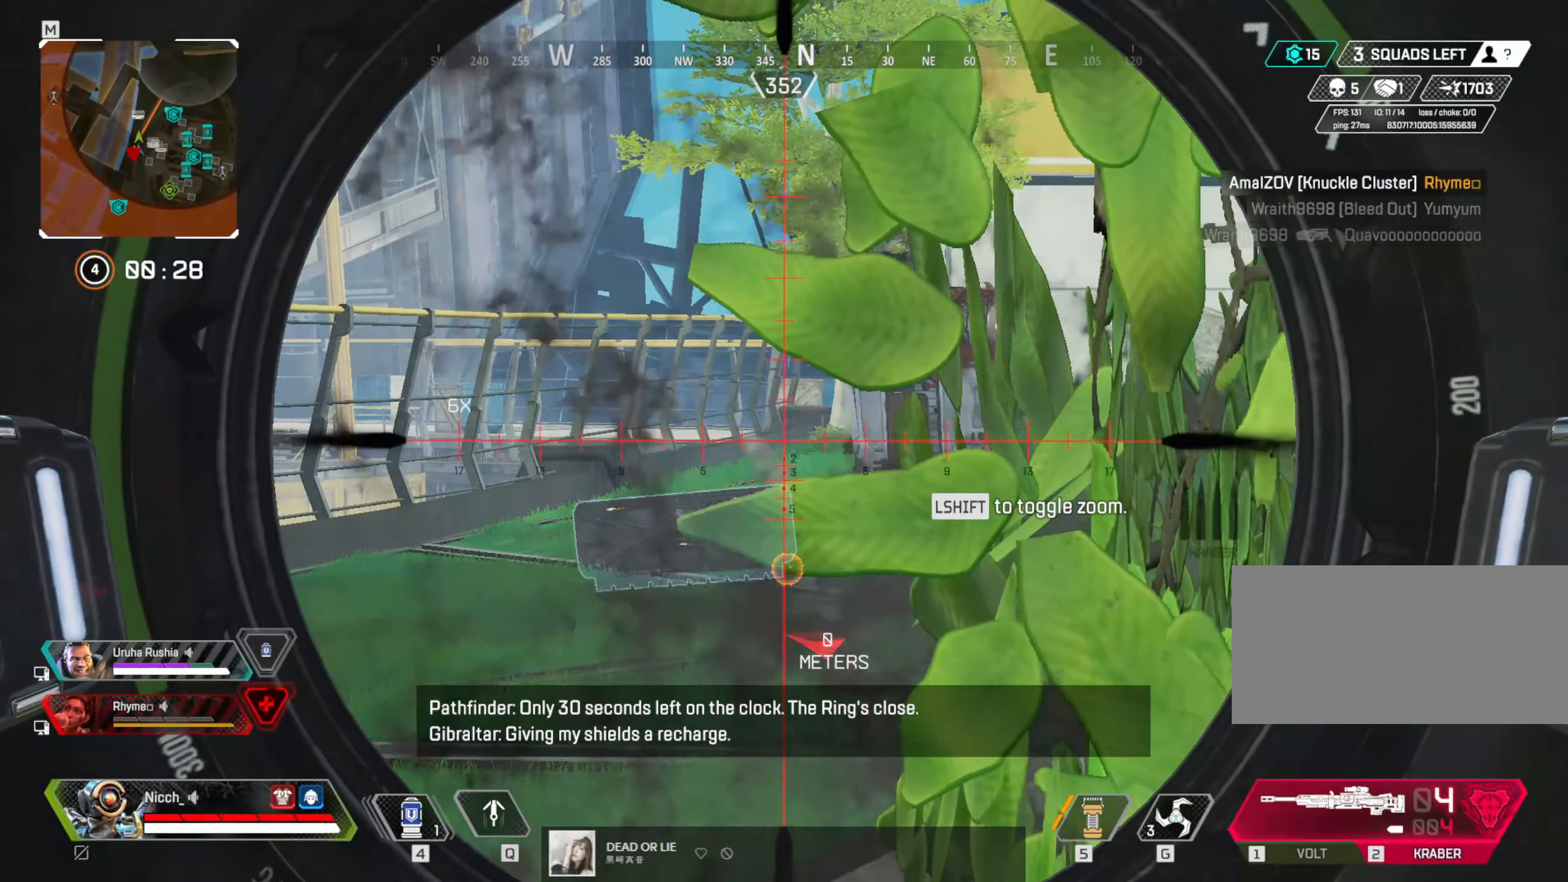
Gameplay with keyboard and mouse; each line is a JSON object with the keys and mouse buttons held at the frame after it. "events" lists presses ("down") and releases ("up") of "a", "ctrl", "d", "e", "f", "q", "r", "s", "shift", "space", "tab", "w", "mouse_left", "mouse_wheel", "mouse_right", "mouse_mb4" and "mouse_mb5" between this image and that frame as [ms after this image, input, new state], when the widget could be followed in between. "mouse_left", "mouse_wheel", "mouse_right", "mouse_mb4", "mouse_mb5" = the "left", "wheel", "right", "mb4", "mb5" buttons of the "mouse" list. No other keys are recorded. "wheel" means that the mouse wheel is clicked or scrolled. Mouse movement is not recorded.
{"keys": [], "mouse": ["right"], "events": [[117, "a", "down"], [350, "d", "down"], [367, "a", "up"], [417, "d", "up"]]}
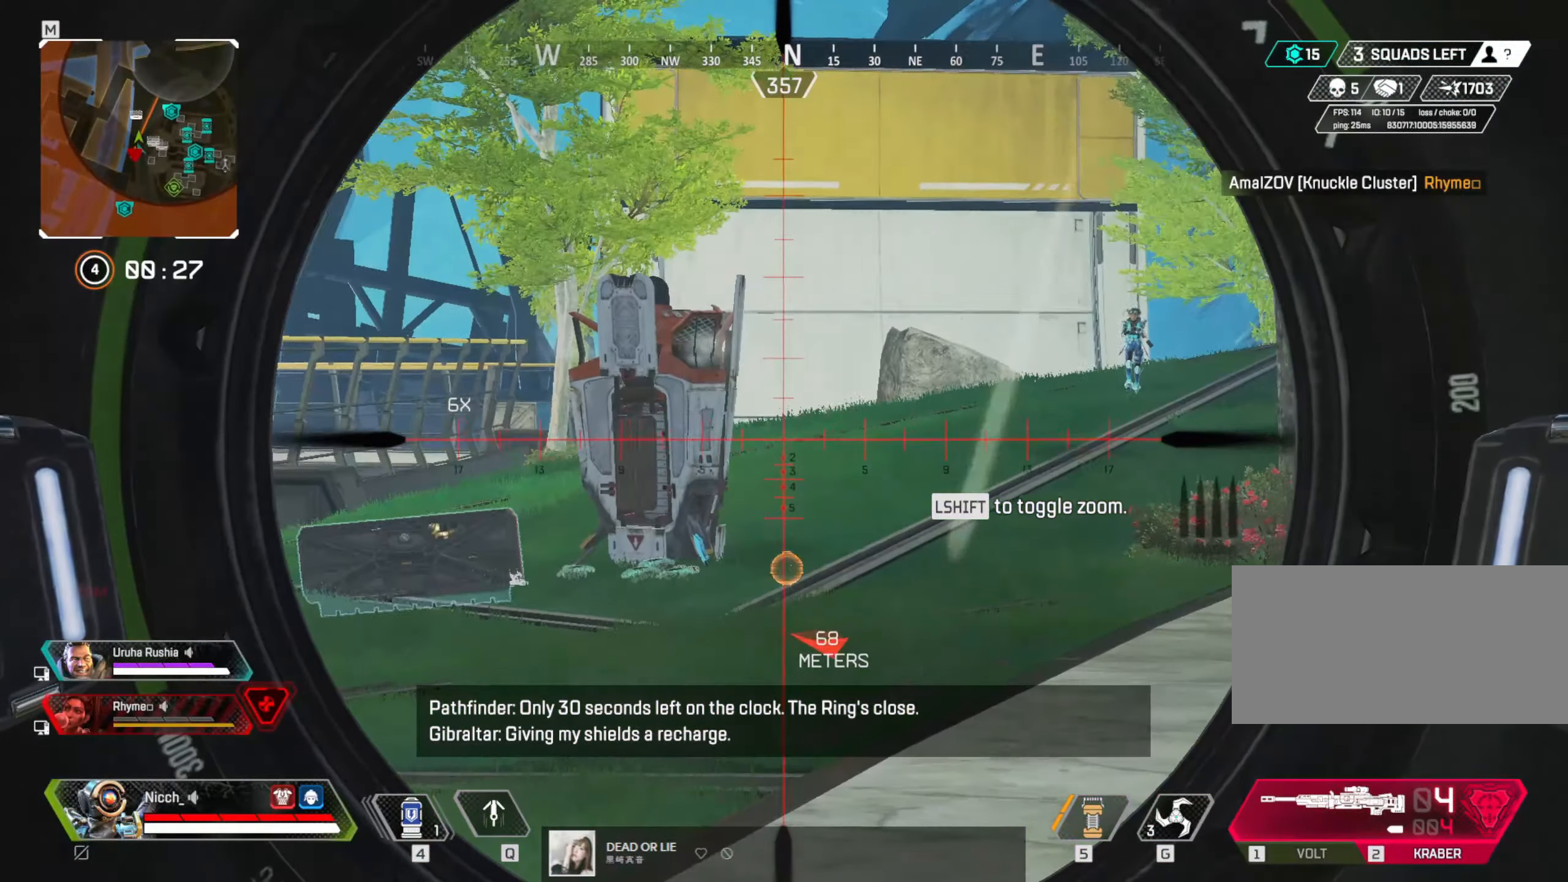
{"keys": [], "mouse": ["right"], "events": []}
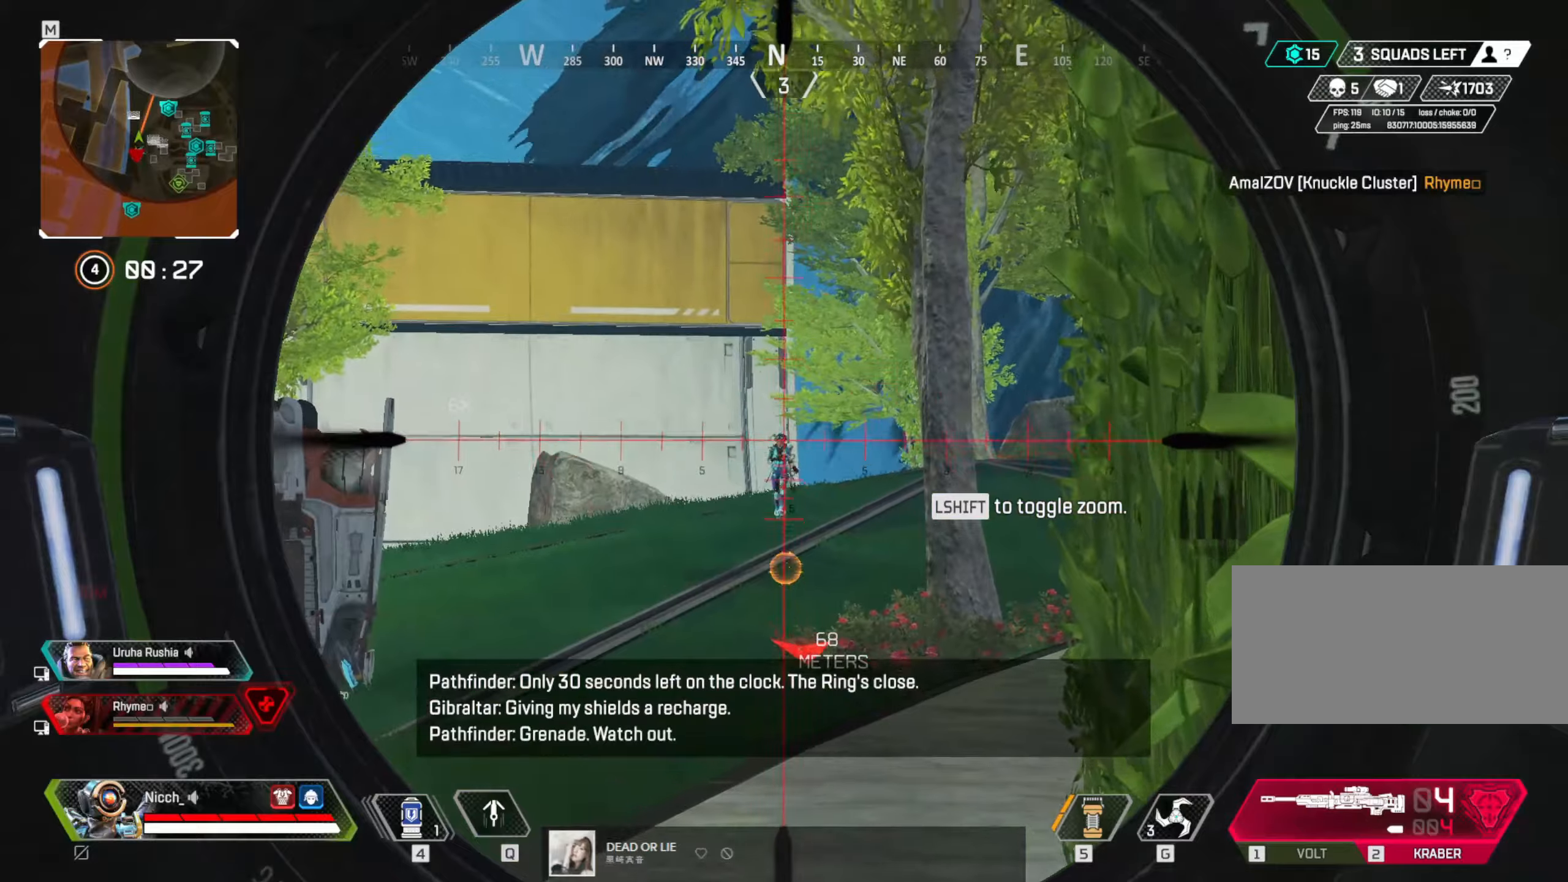
{"keys": ["d", "shift", "w"], "mouse": [], "events": [[50, "mouse_left", "down"], [100, "mouse_left", "up"], [116, "d", "down"], [166, "mouse_right", "up"], [166, "shift", "down"], [166, "w", "down"]]}
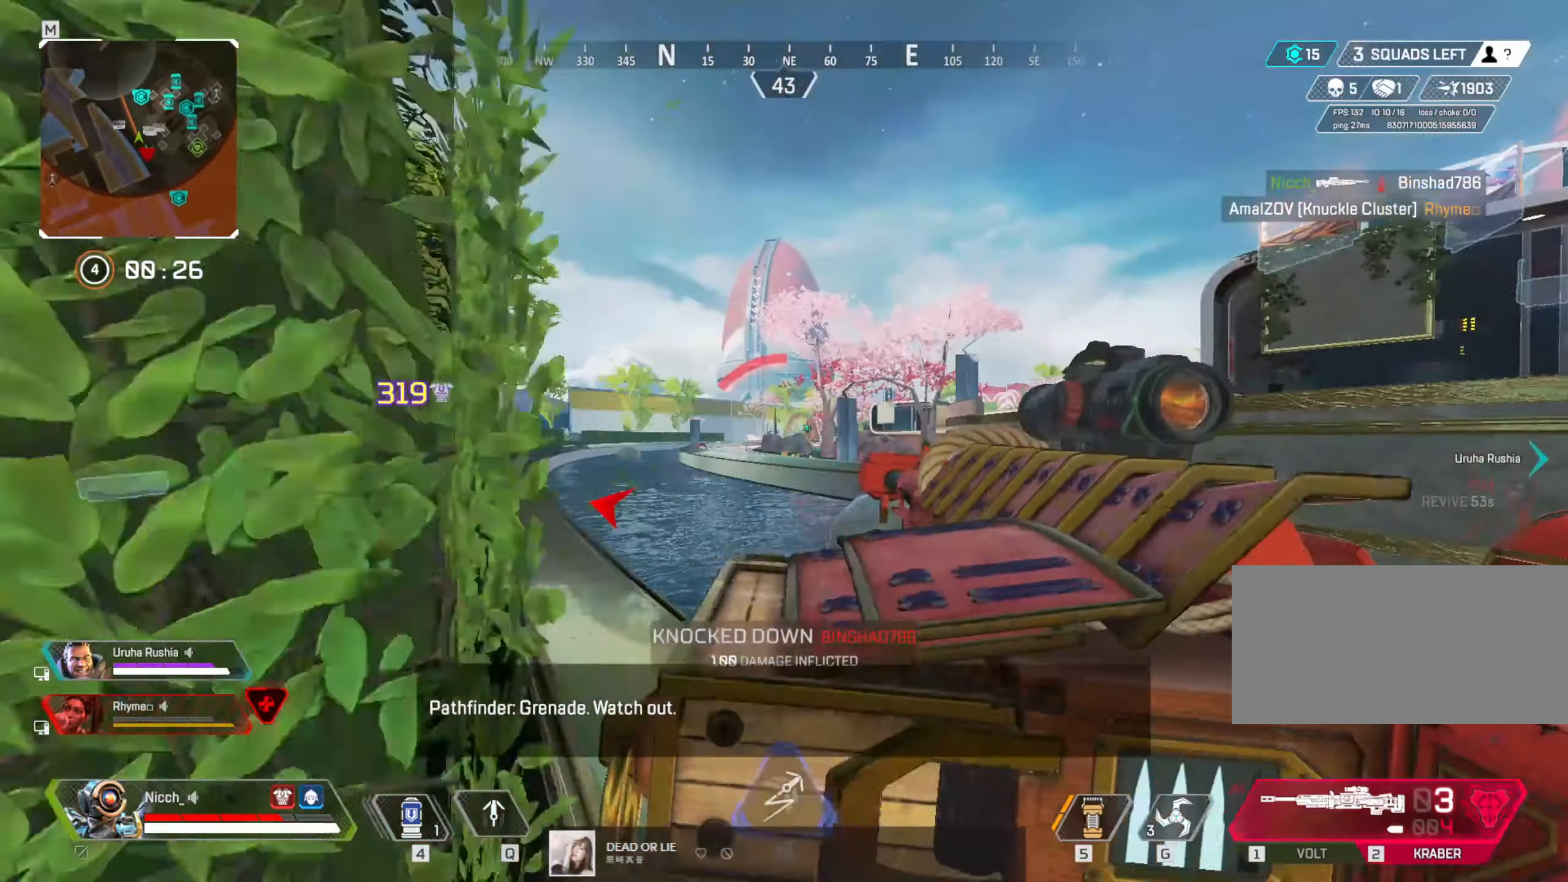
{"keys": ["w"], "mouse": [], "events": [[116, "d", "up"], [200, "shift", "up"]]}
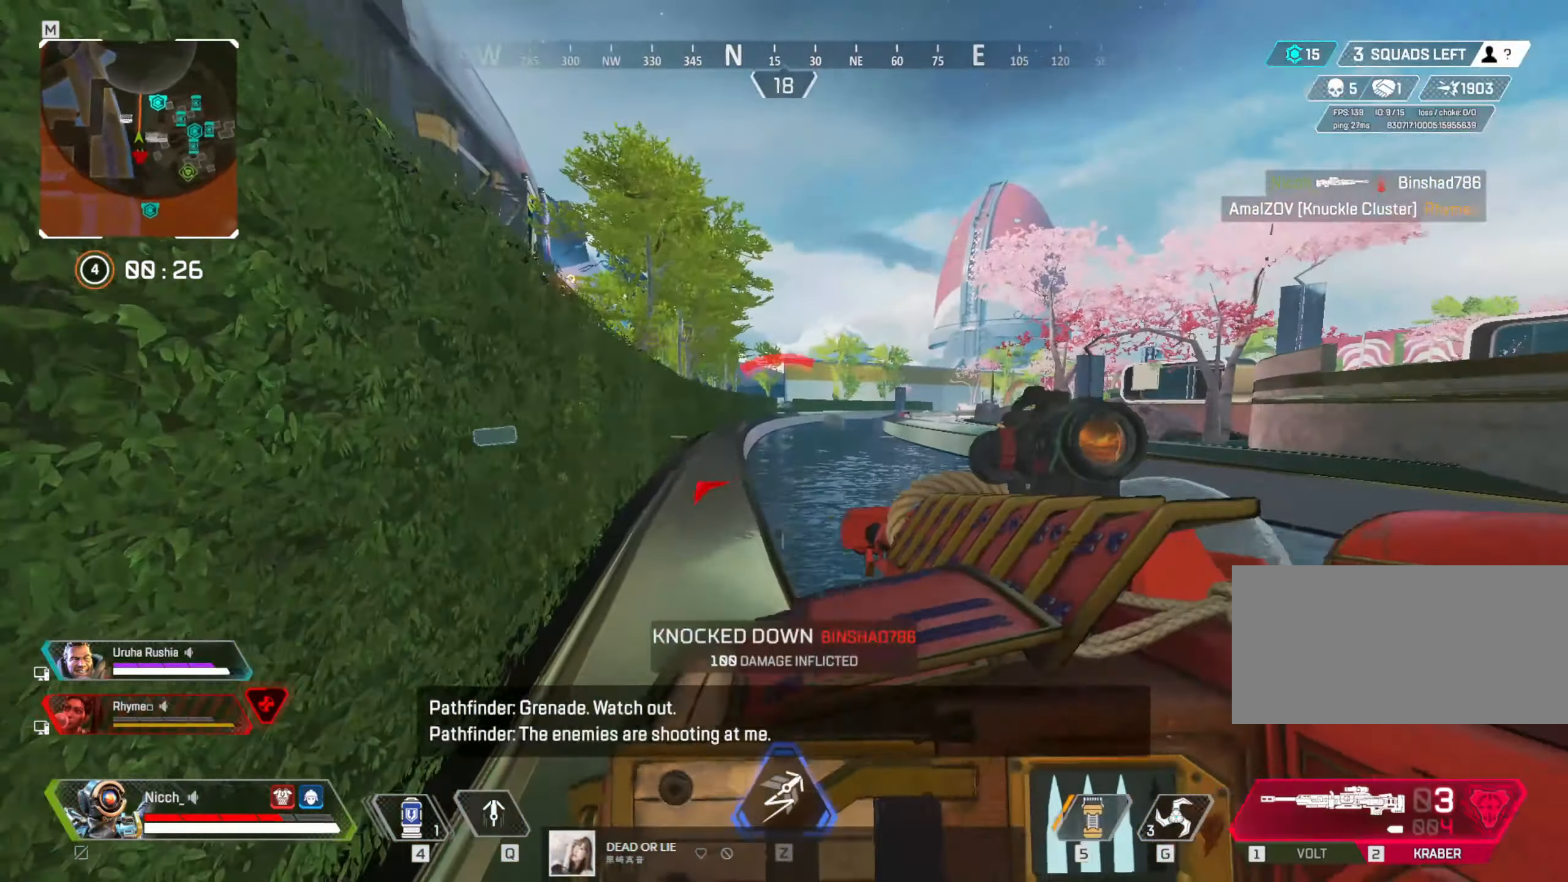
{"keys": ["ctrl"], "mouse": [], "events": [[200, "ctrl", "down"], [350, "w", "up"]]}
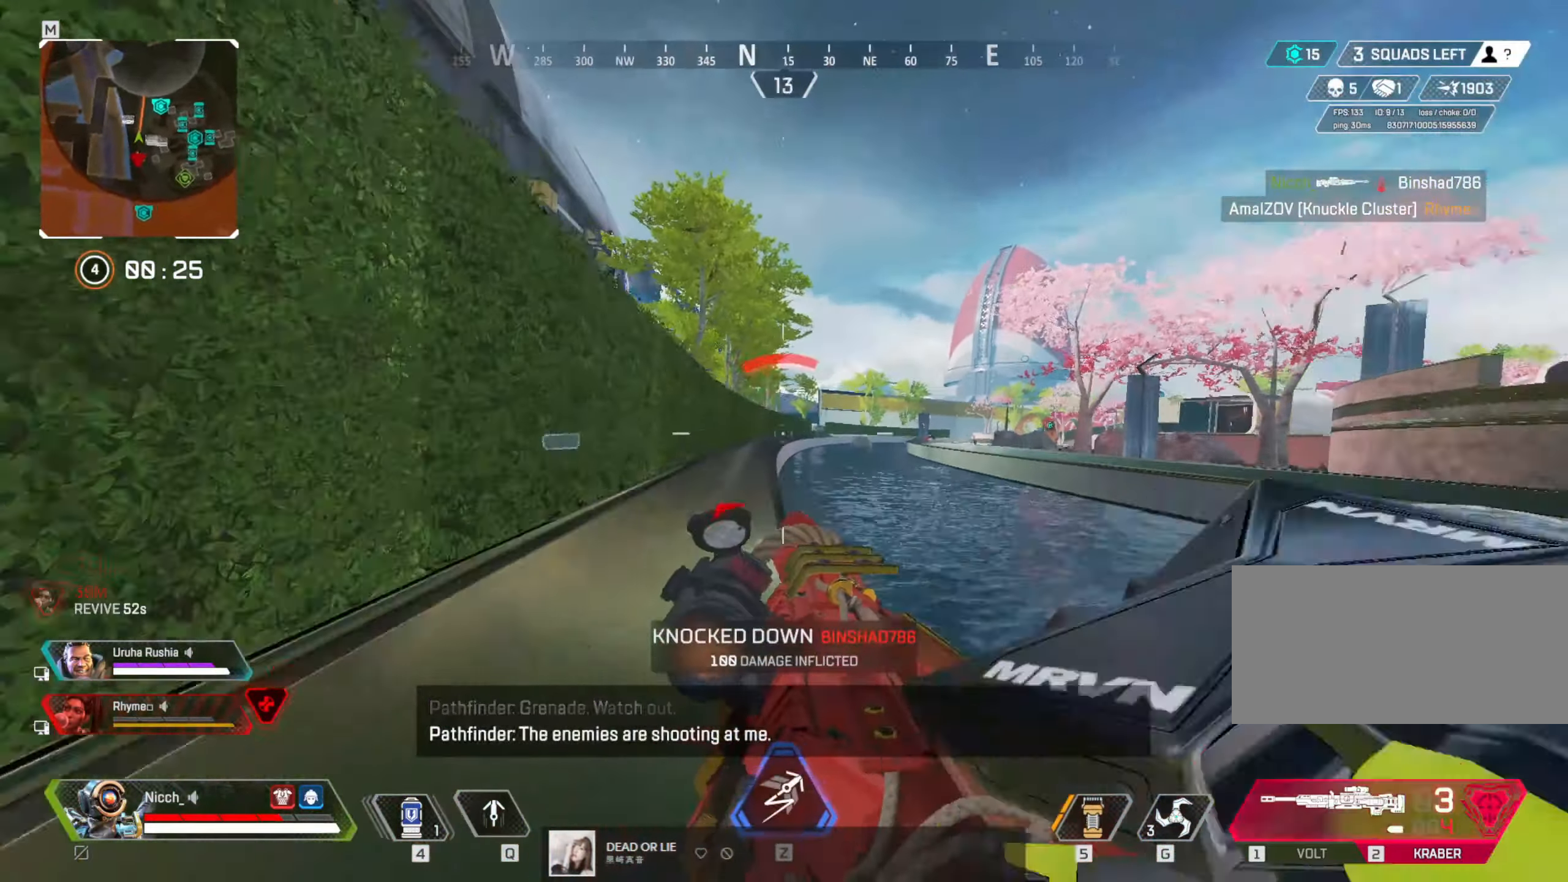
{"keys": ["shift", "w"], "mouse": [], "events": [[166, "ctrl", "up"], [200, "w", "down"], [366, "shift", "down"]]}
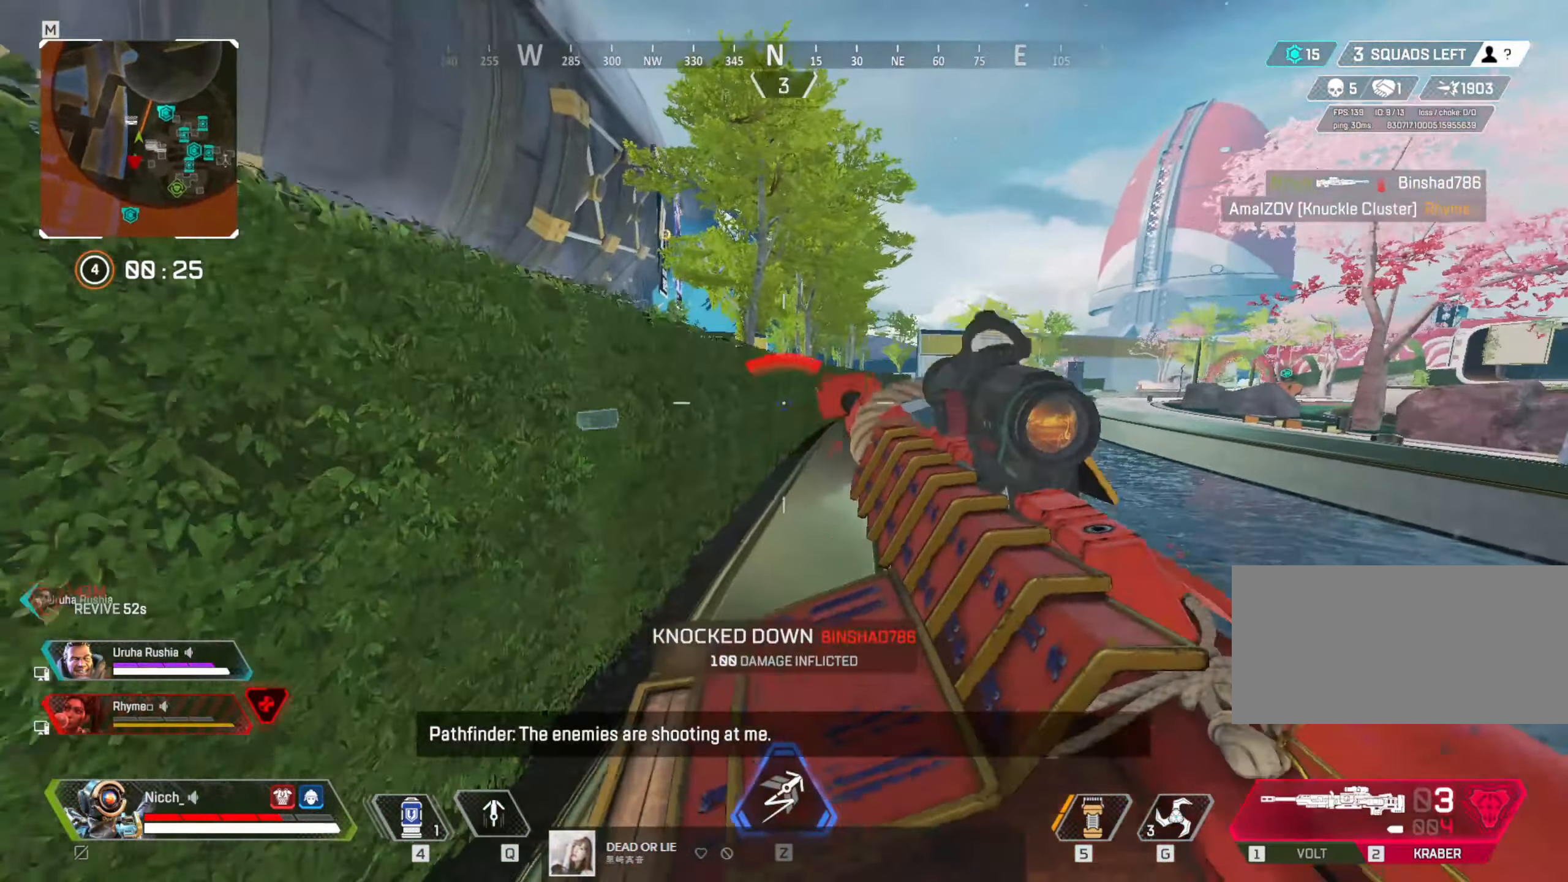
{"keys": ["w"], "mouse": [], "events": [[66, "shift", "up"]]}
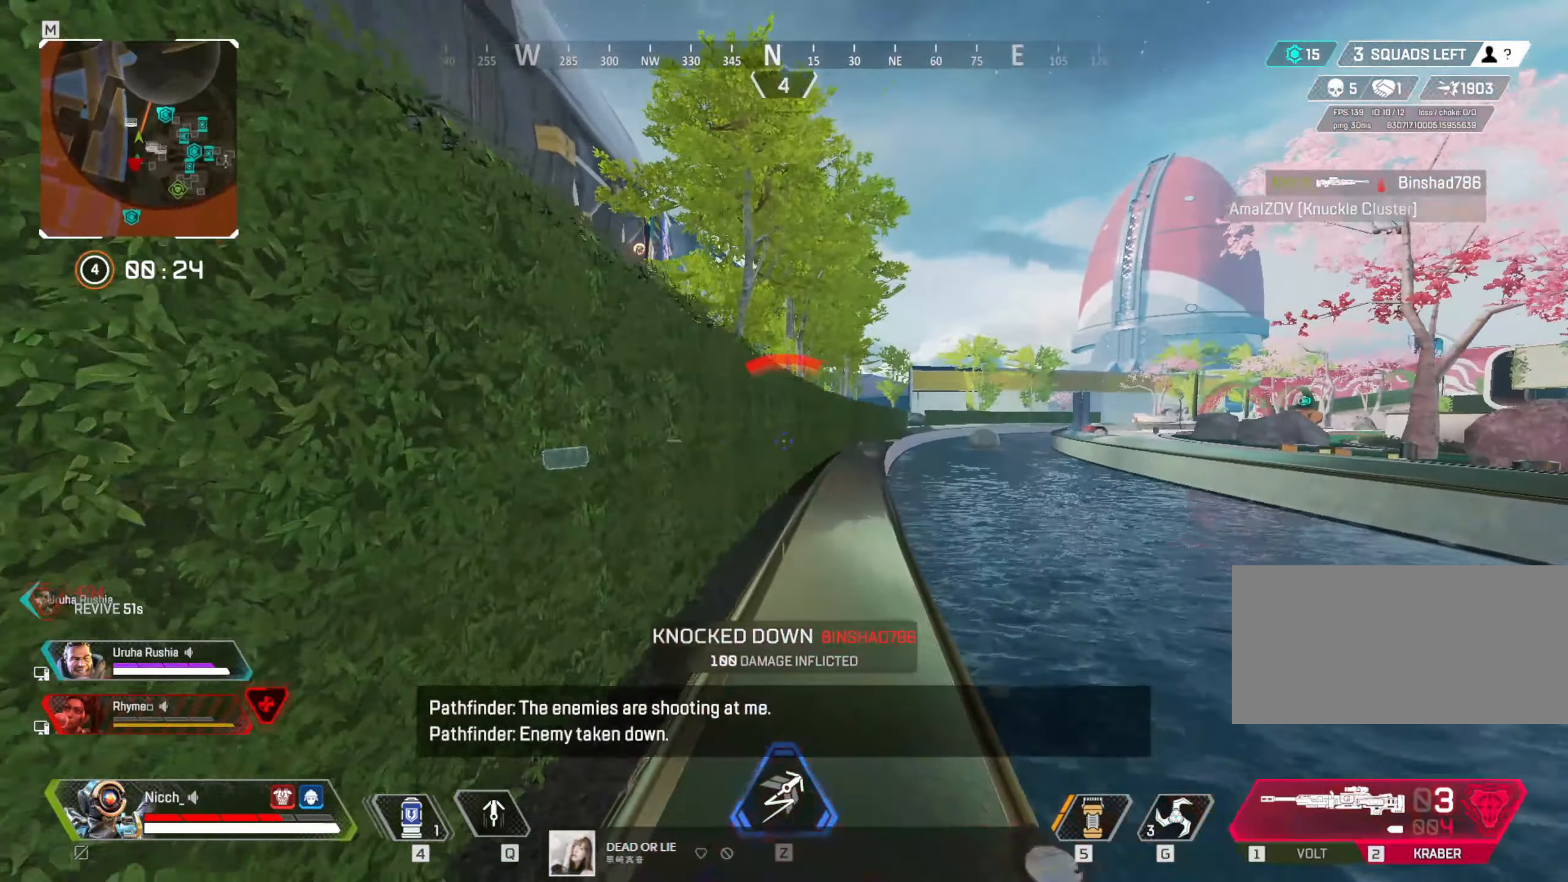
{"keys": ["w"], "mouse": [], "events": [[66, "a", "down"], [66, "shift", "down"], [300, "a", "up"], [366, "shift", "up"]]}
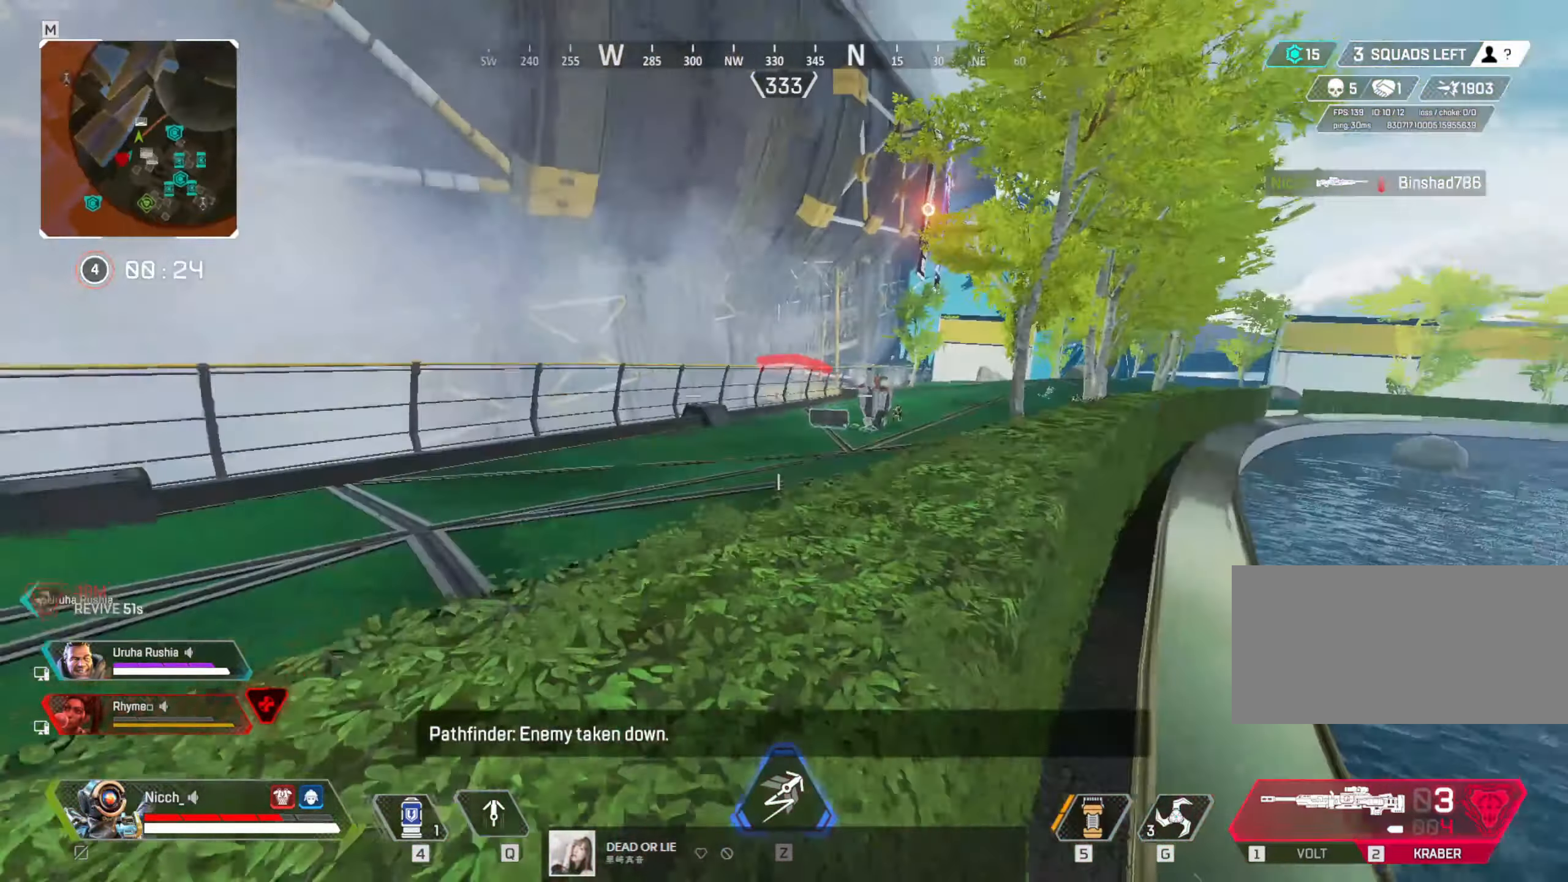
{"keys": ["d", "w"], "mouse": [], "events": [[416, "d", "down"]]}
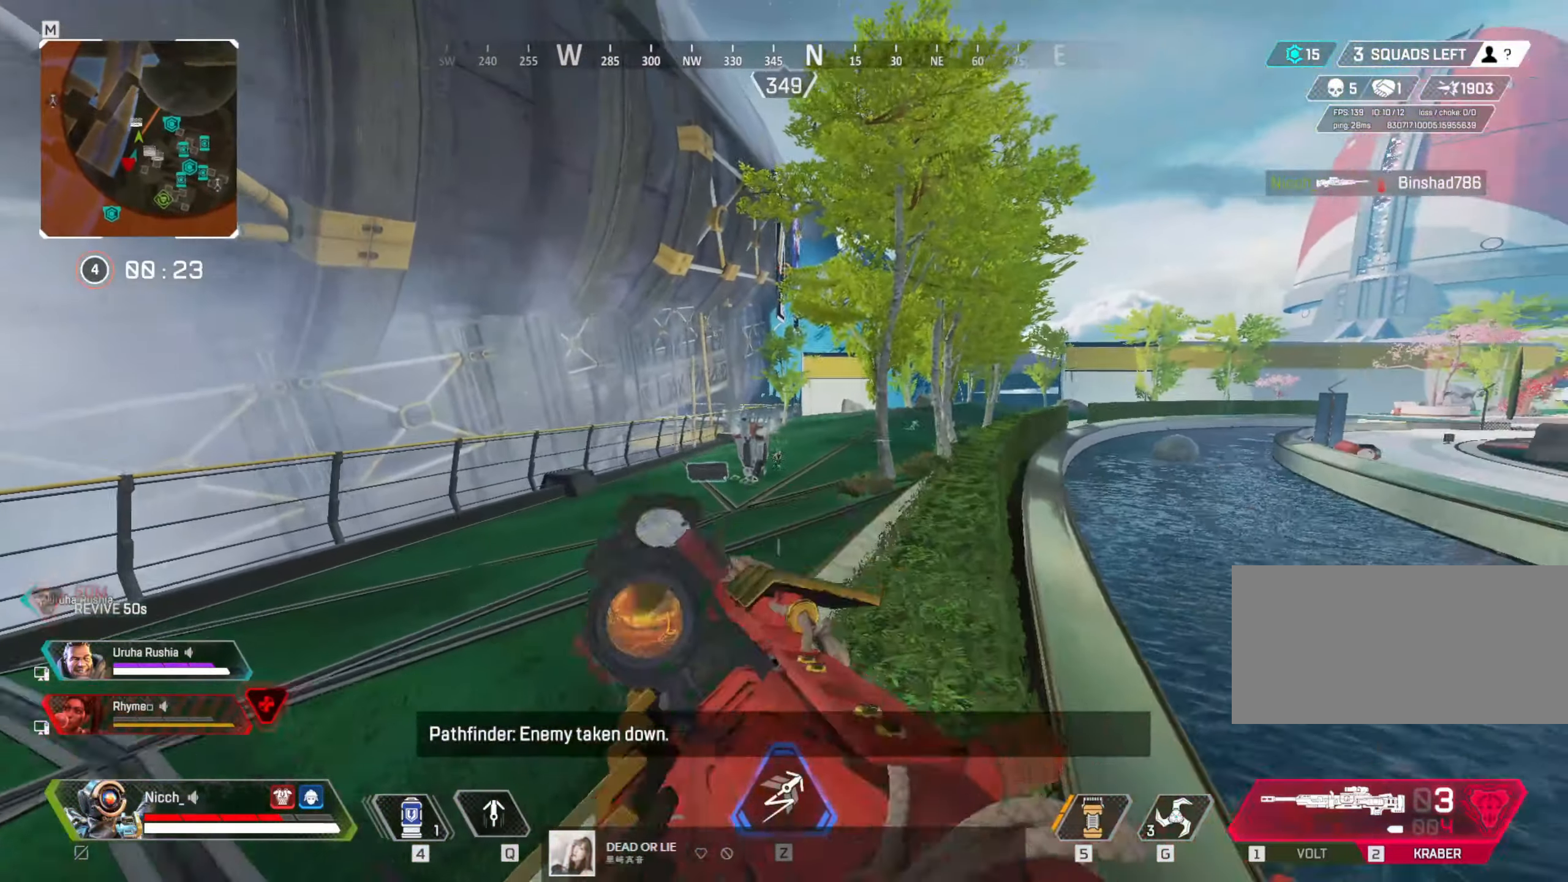
{"keys": ["d"], "mouse": ["right"], "events": [[16, "mouse_right", "down"], [66, "a", "down"], [66, "d", "up"], [100, "w", "up"], [216, "s", "down"], [300, "d", "down"], [316, "a", "up"], [366, "s", "up"]]}
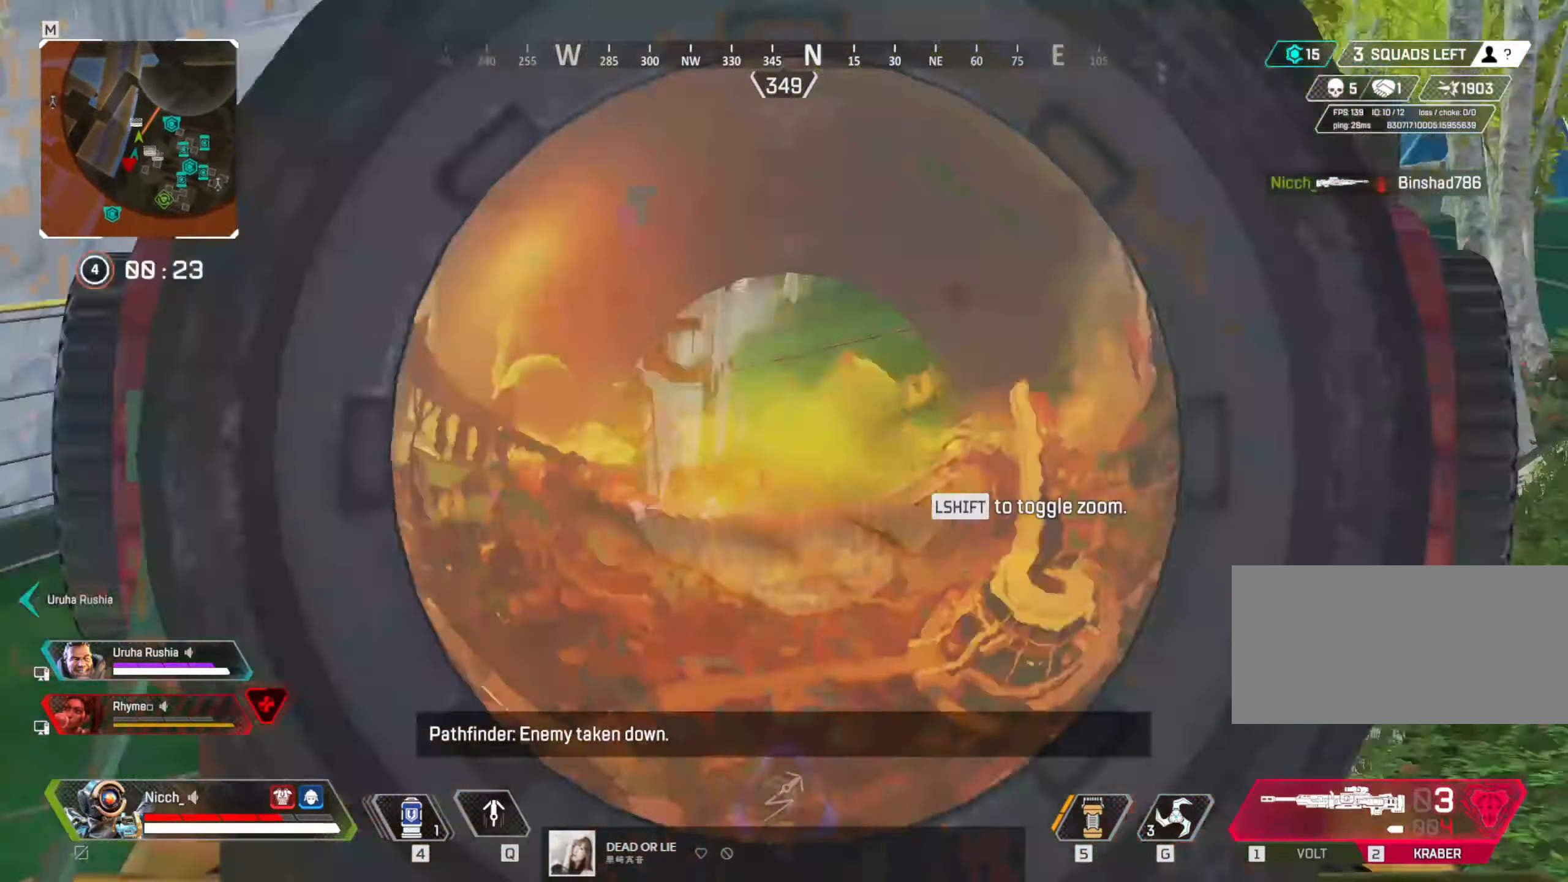
{"keys": ["d"], "mouse": ["right"], "events": [[66, "a", "down"], [66, "d", "up"], [166, "w", "down"], [216, "a", "up"], [316, "d", "down"], [366, "w", "up"]]}
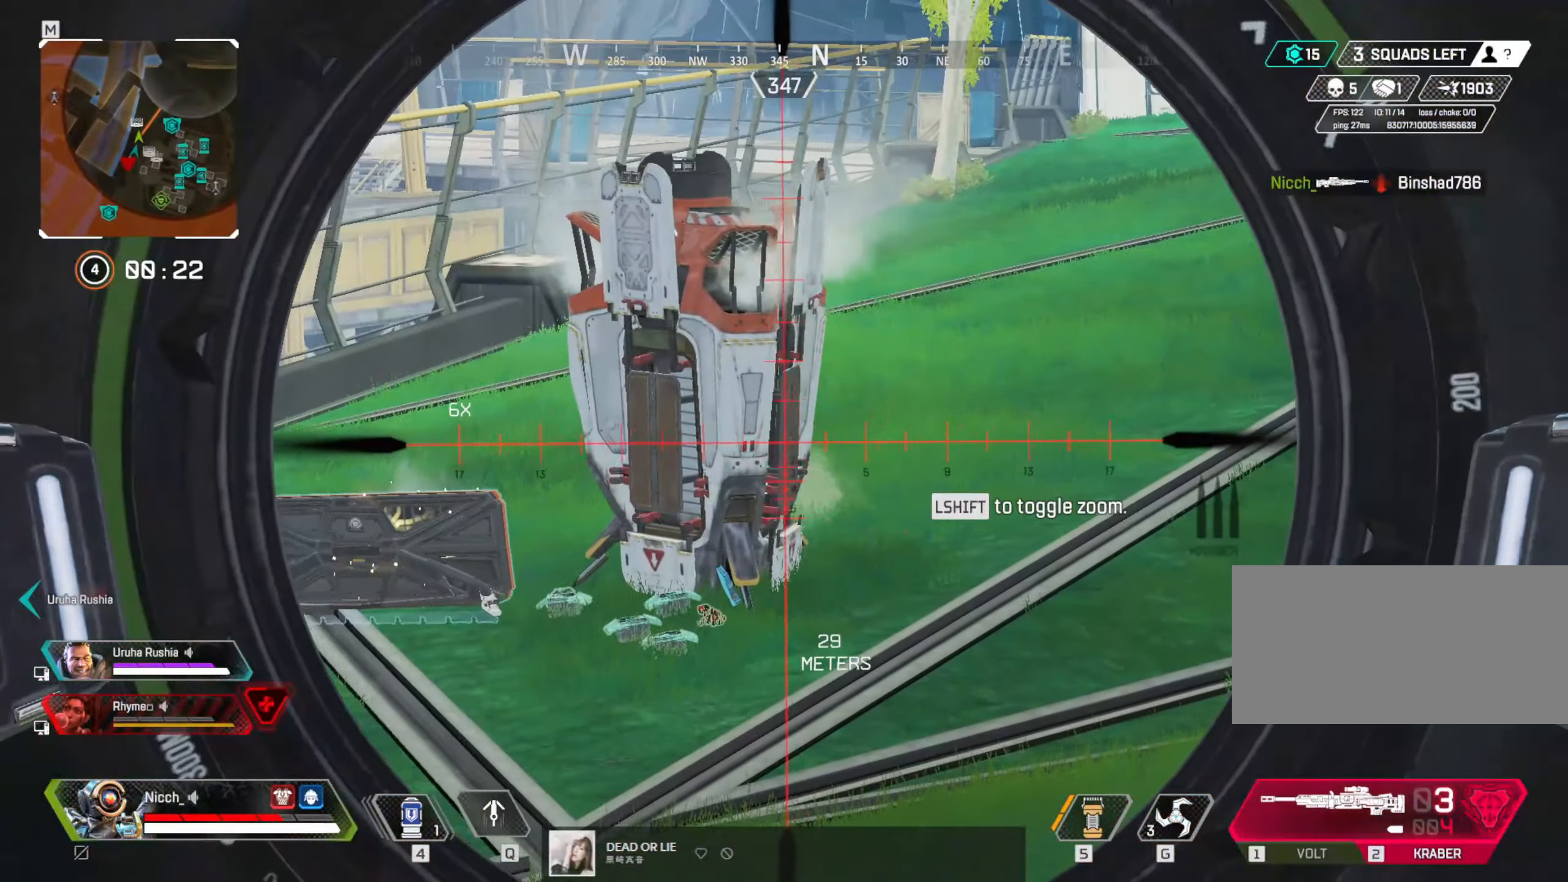
{"keys": ["shift", "w"], "mouse": [], "events": [[16, "w", "down"], [466, "d", "up"], [500, "mouse_right", "up"], [500, "shift", "down"]]}
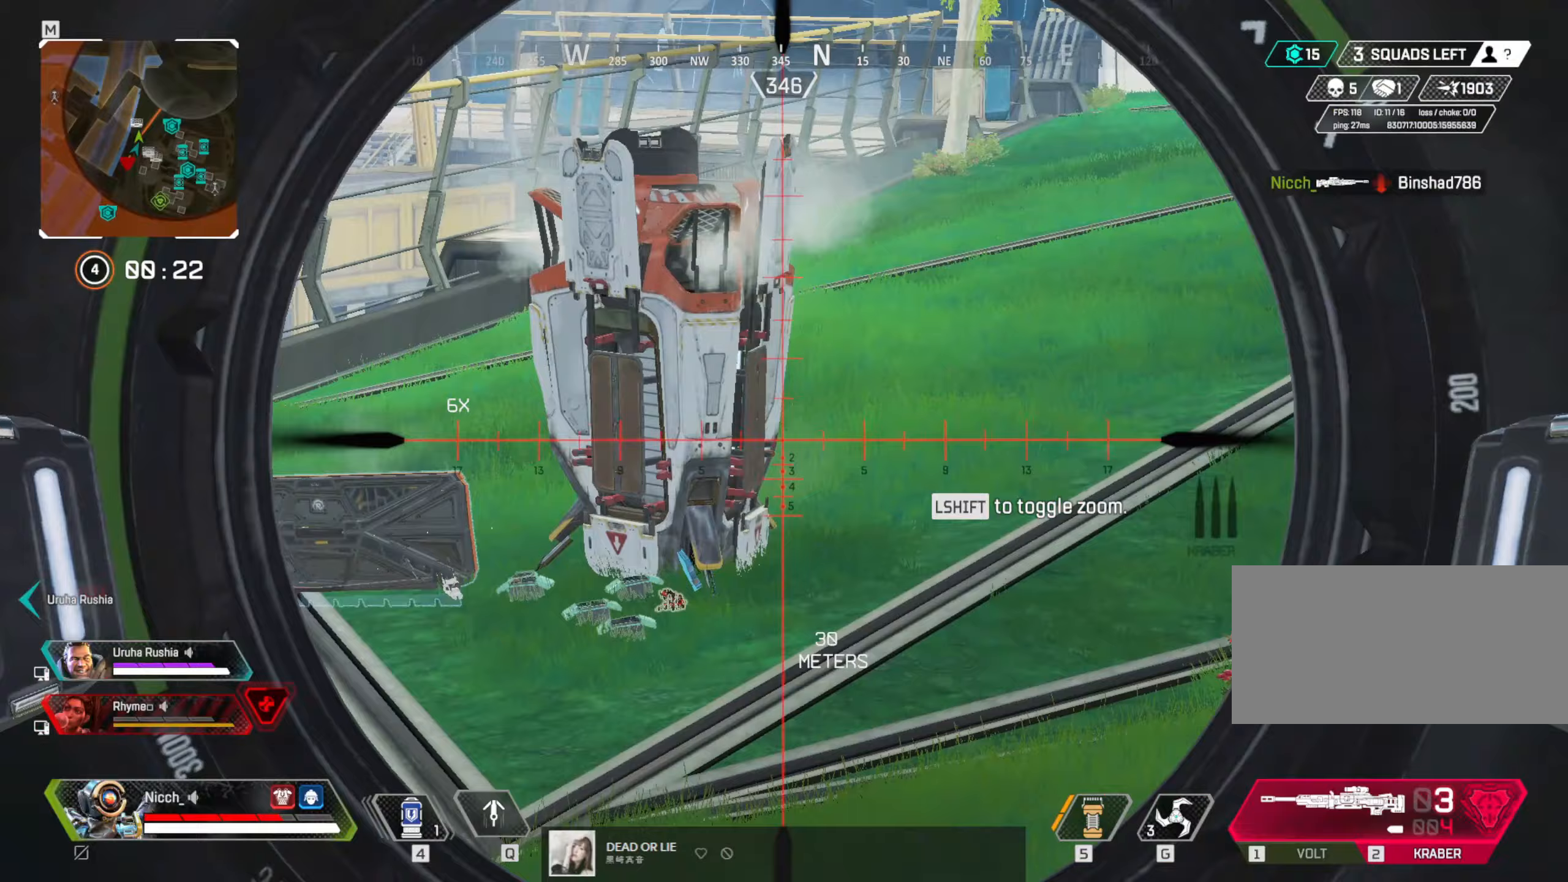
{"keys": ["d", "w"], "mouse": [], "events": [[250, "shift", "up"], [267, "d", "down"], [400, "q", "down"], [467, "q", "up"]]}
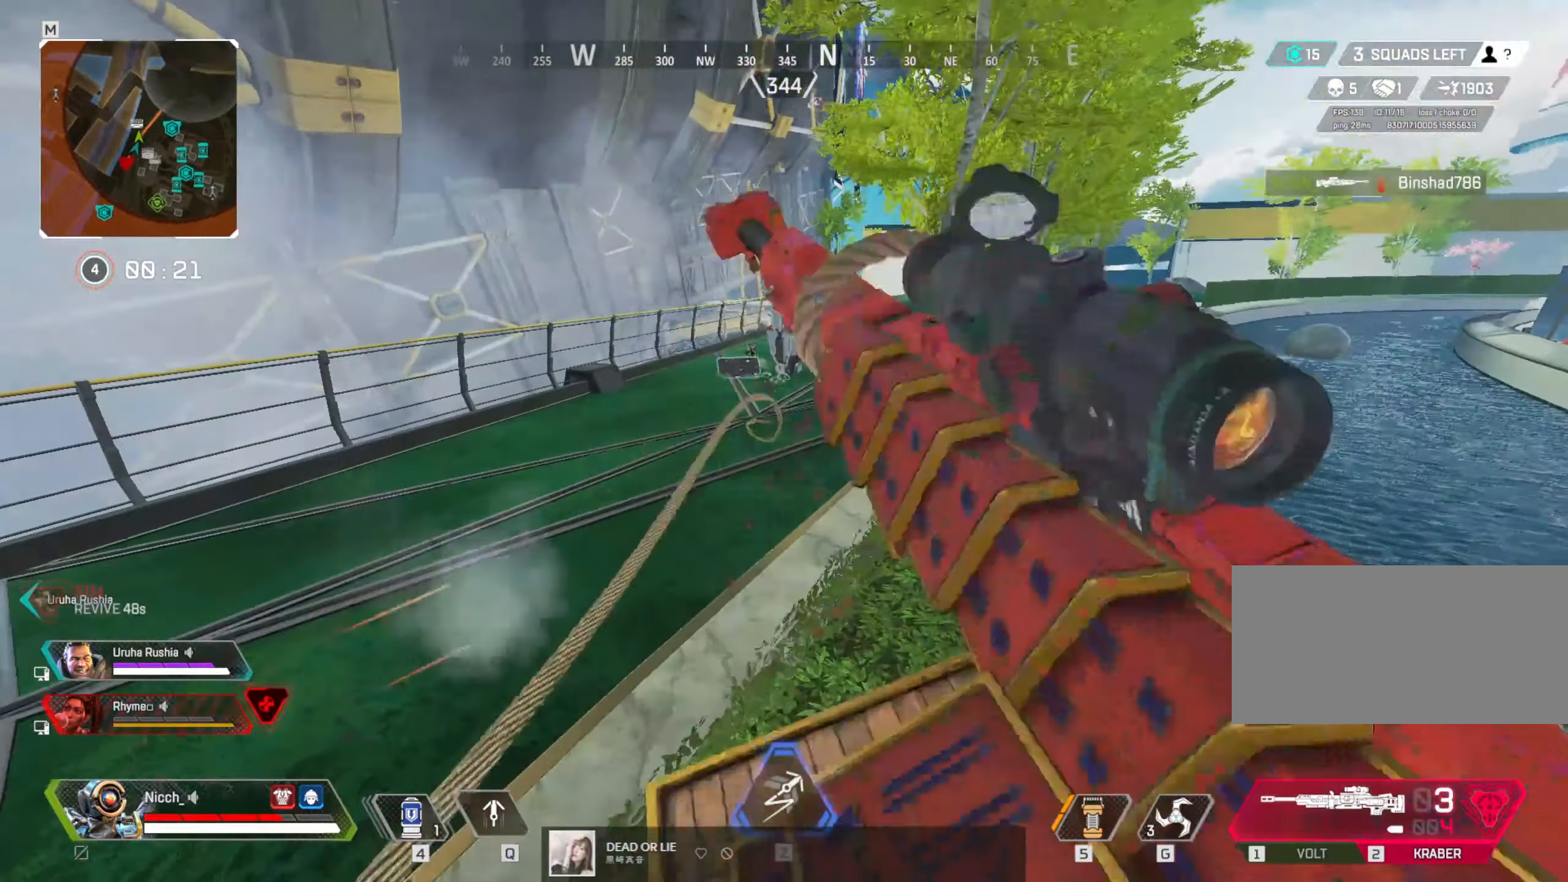
{"keys": ["d", "w"], "mouse": [], "events": [[317, "space", "down"], [467, "space", "up"]]}
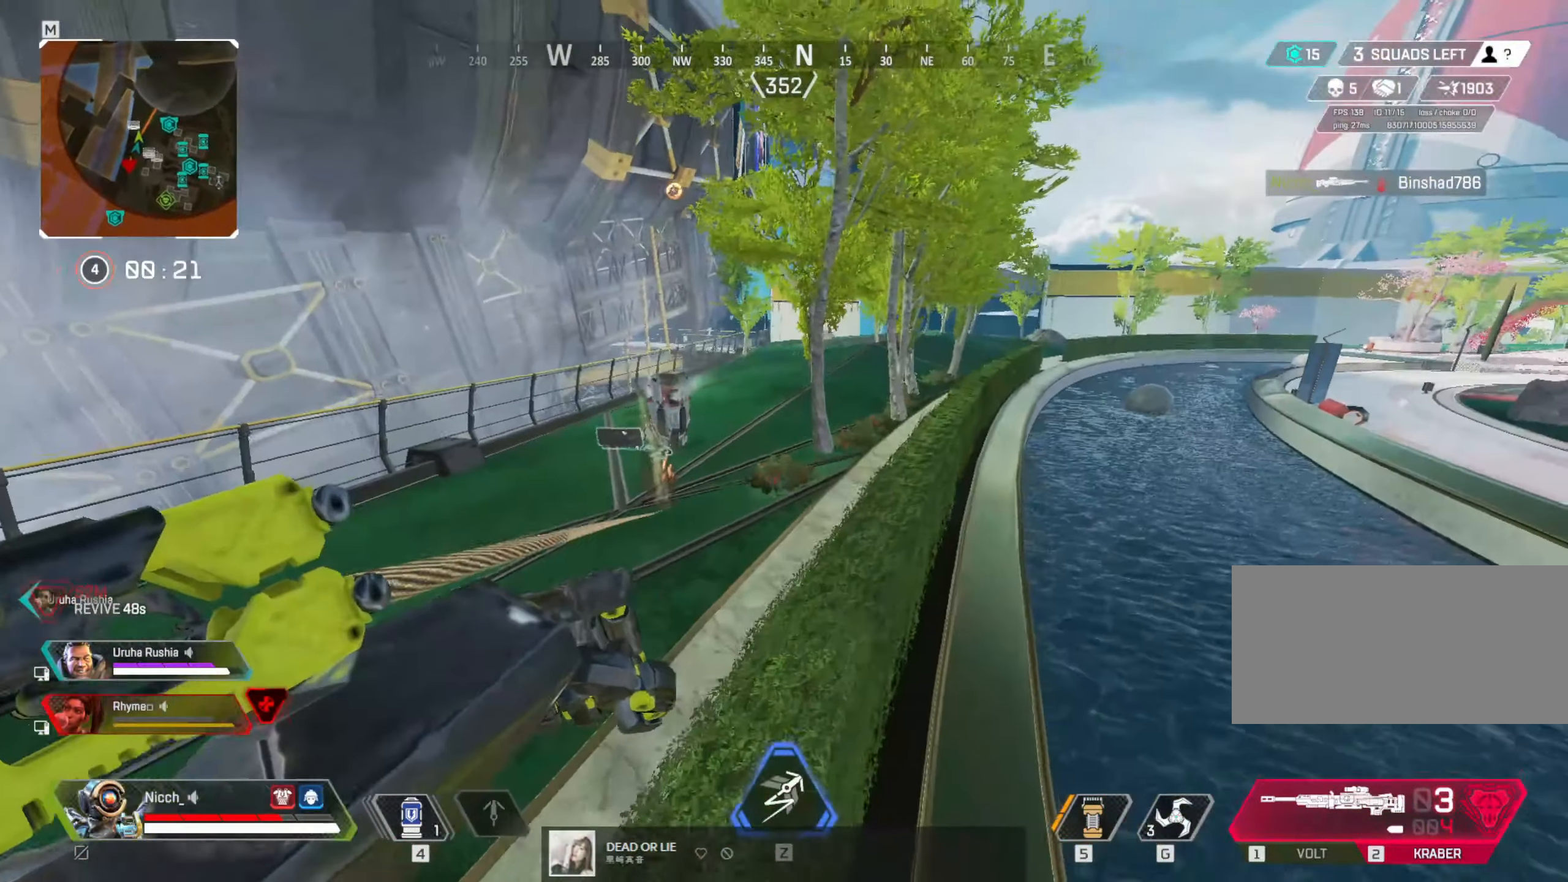
{"keys": ["a", "w"], "mouse": [], "events": [[167, "d", "up"], [250, "a", "down"]]}
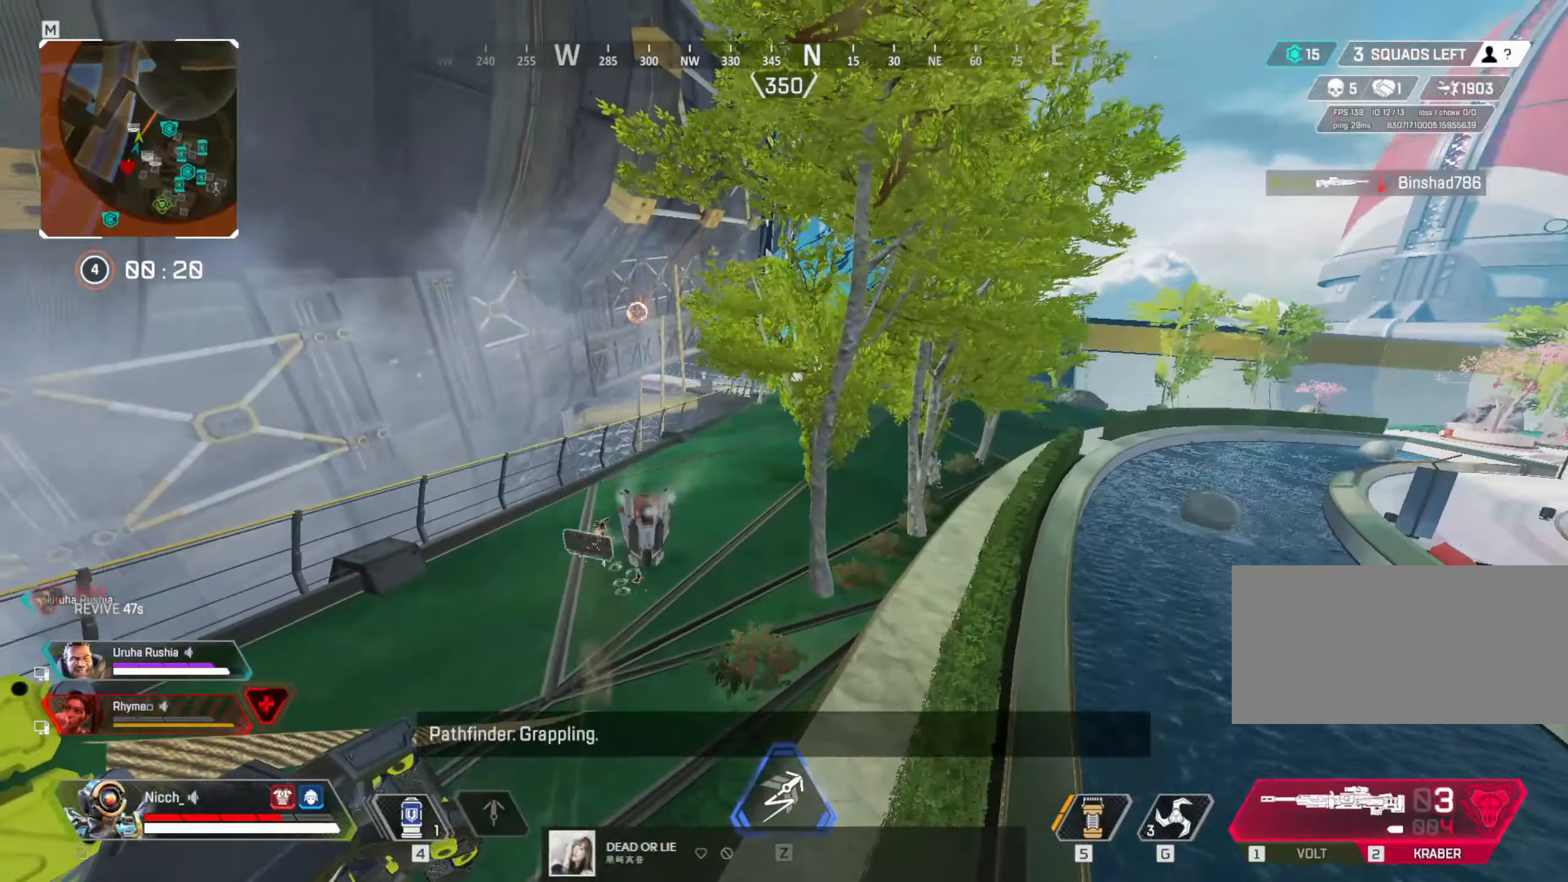
{"keys": ["a", "ctrl"], "mouse": [], "events": [[367, "ctrl", "down"], [367, "w", "up"]]}
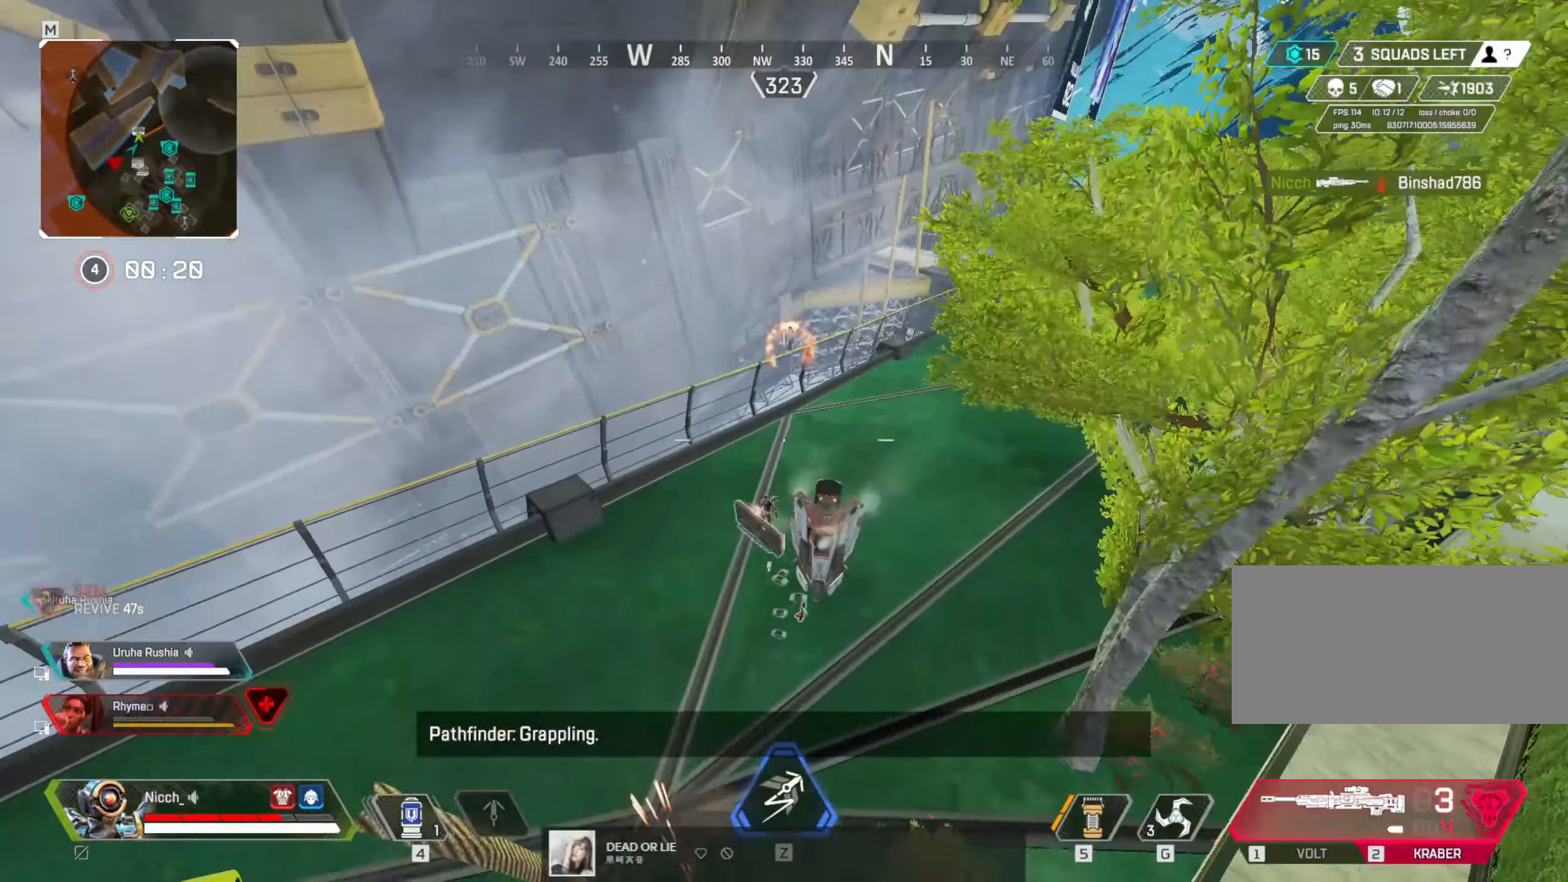
{"keys": ["a", "ctrl", "w"], "mouse": [], "events": [[100, "s", "down"], [300, "s", "up"], [417, "w", "down"]]}
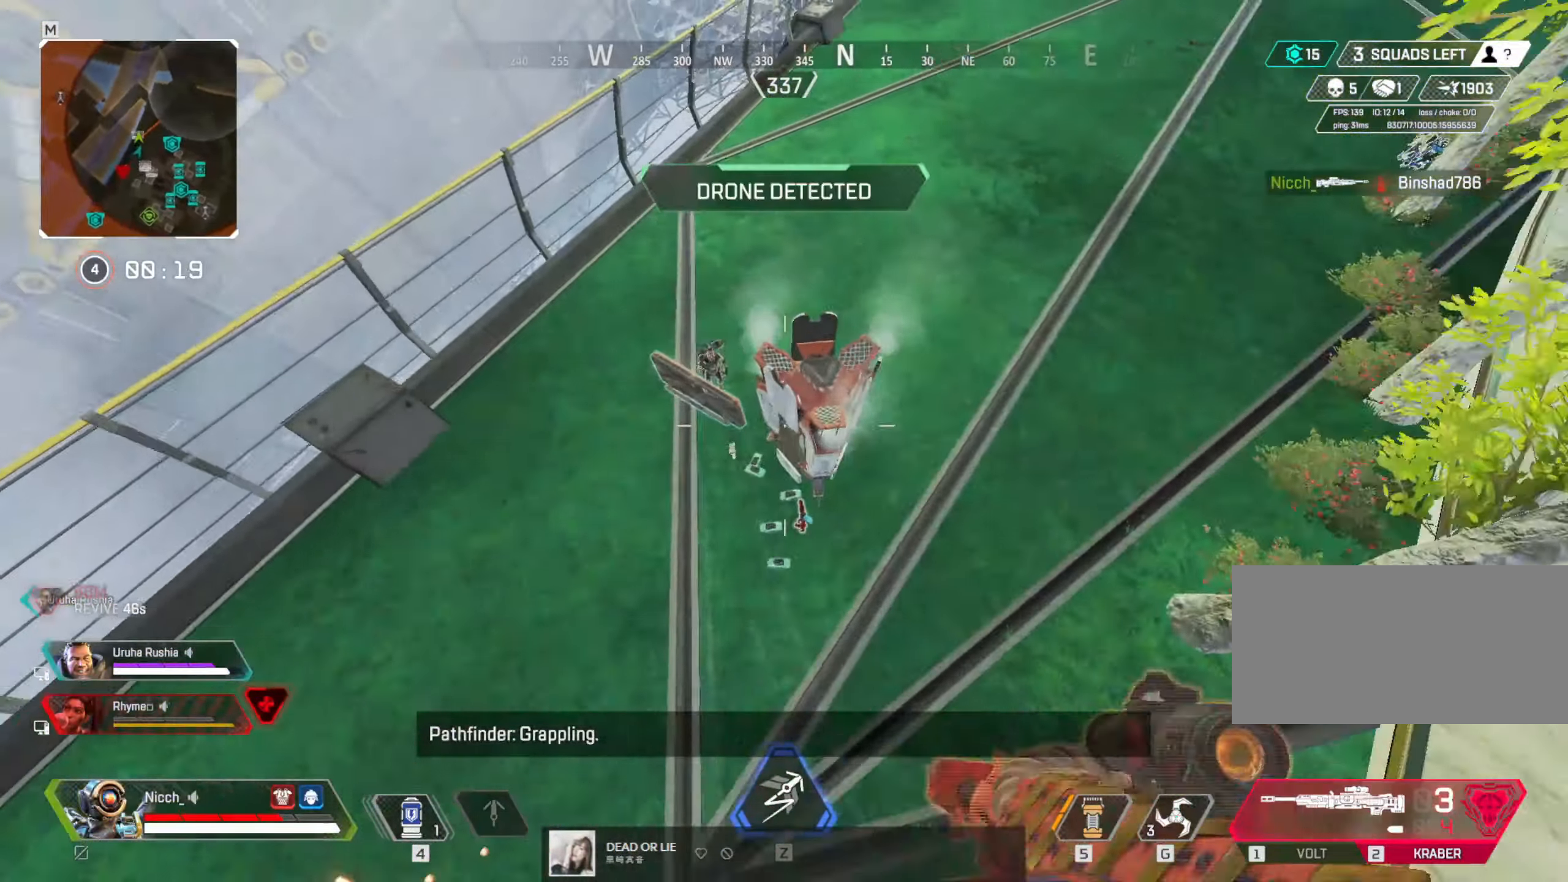
{"keys": ["a", "ctrl"], "mouse": [], "events": [[17, "a", "up"], [117, "a", "down"], [167, "w", "up"], [300, "mouse_left", "down"], [367, "mouse_left", "up"]]}
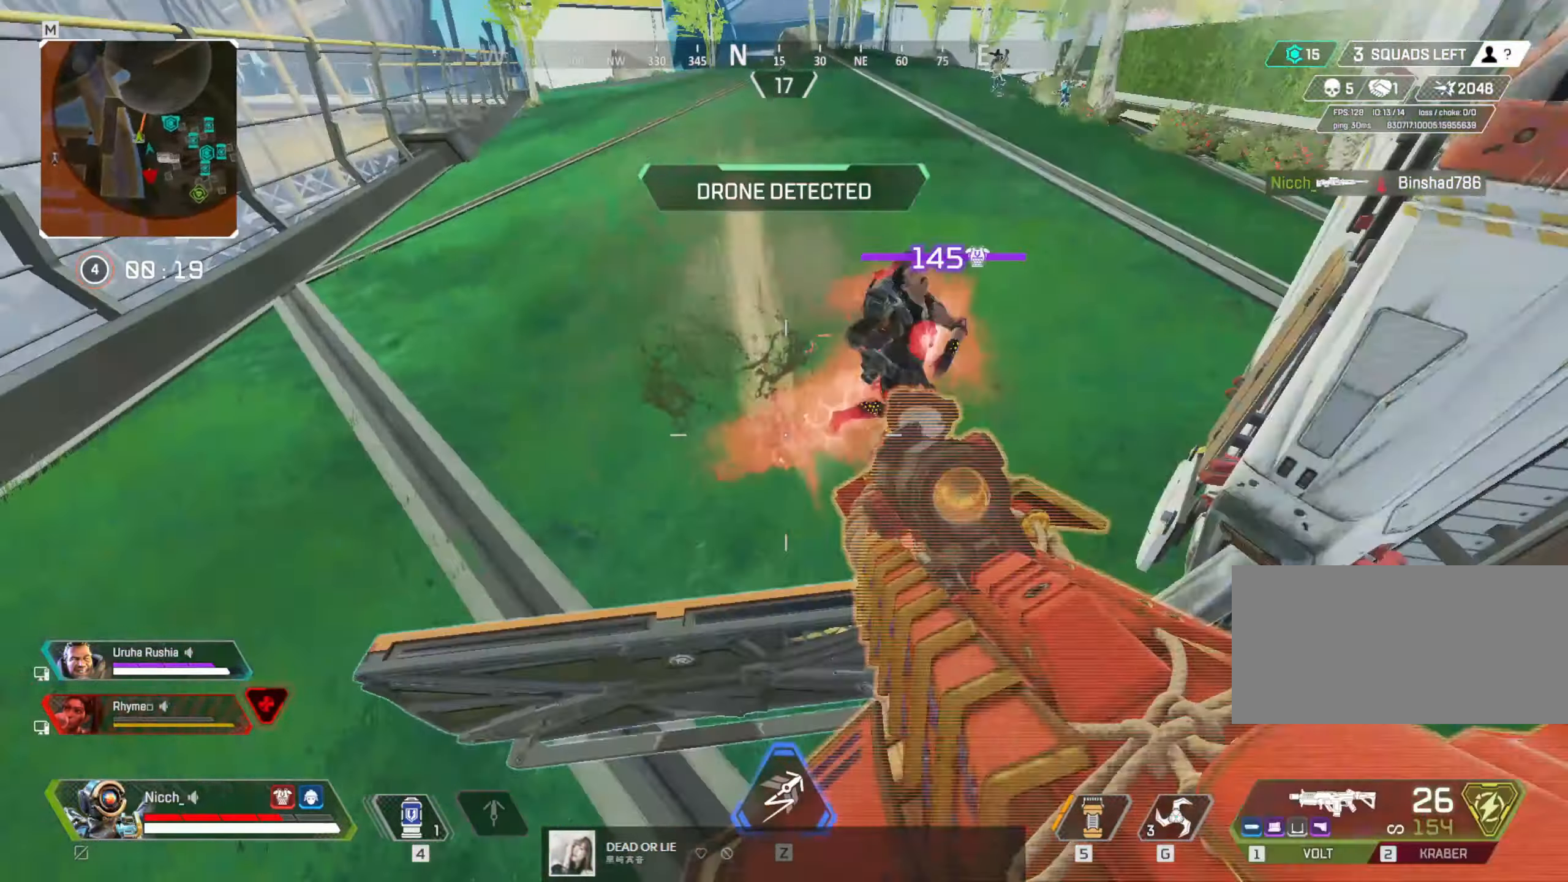
{"keys": ["w"], "mouse": [], "events": [[200, "w", "down"], [250, "ctrl", "up"], [500, "a", "up"]]}
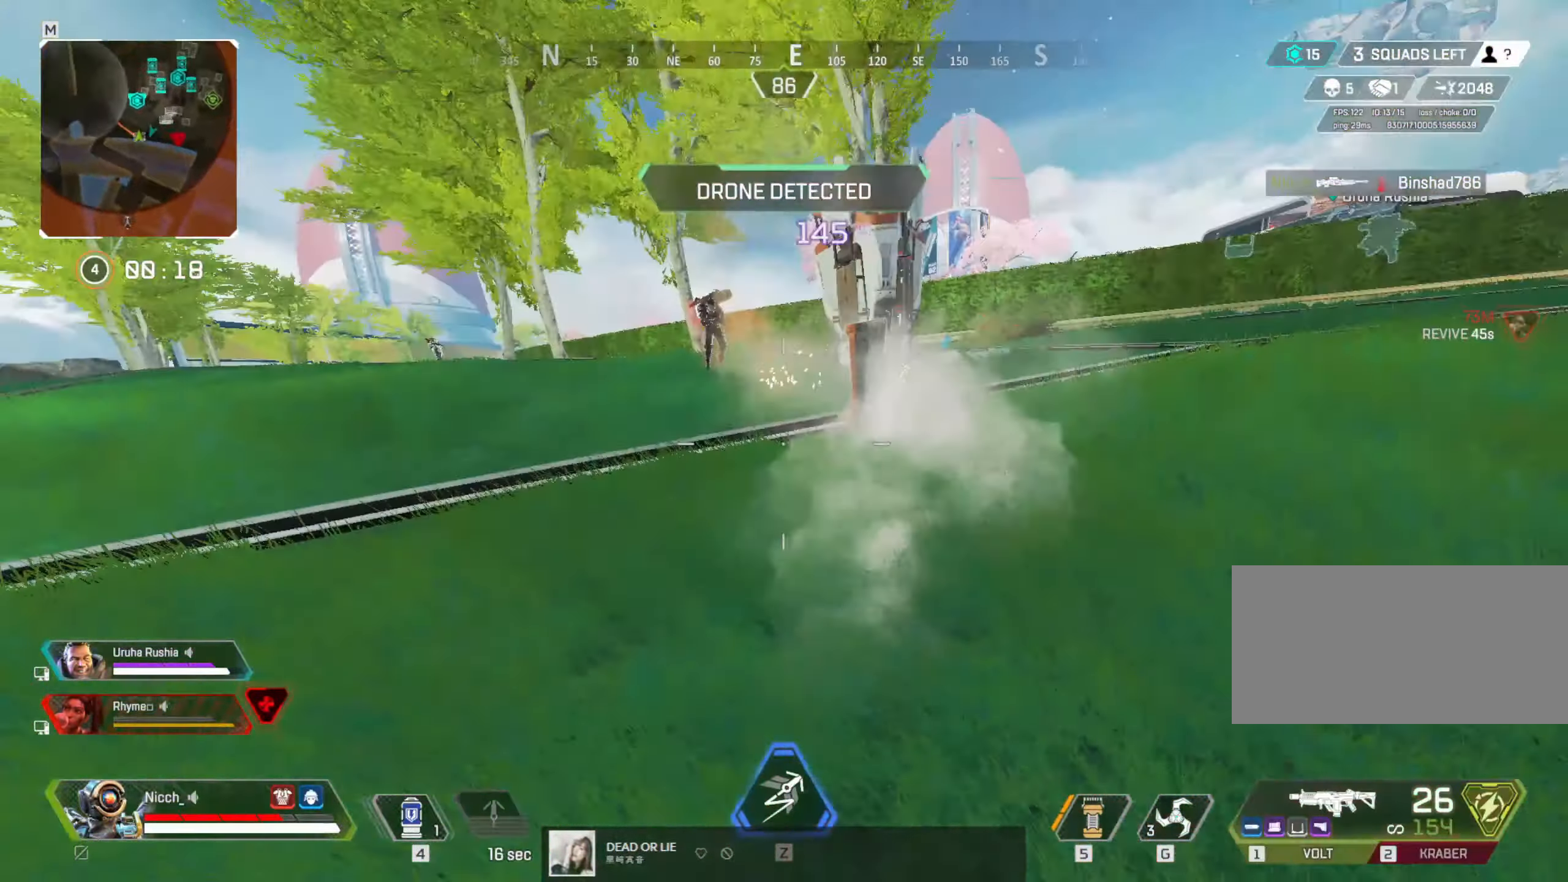
{"keys": ["d"], "mouse": ["left", "right"], "events": [[17, "ctrl", "down"], [150, "ctrl", "up"], [267, "d", "down"], [300, "mouse_right", "down"], [450, "mouse_left", "down"], [500, "w", "up"]]}
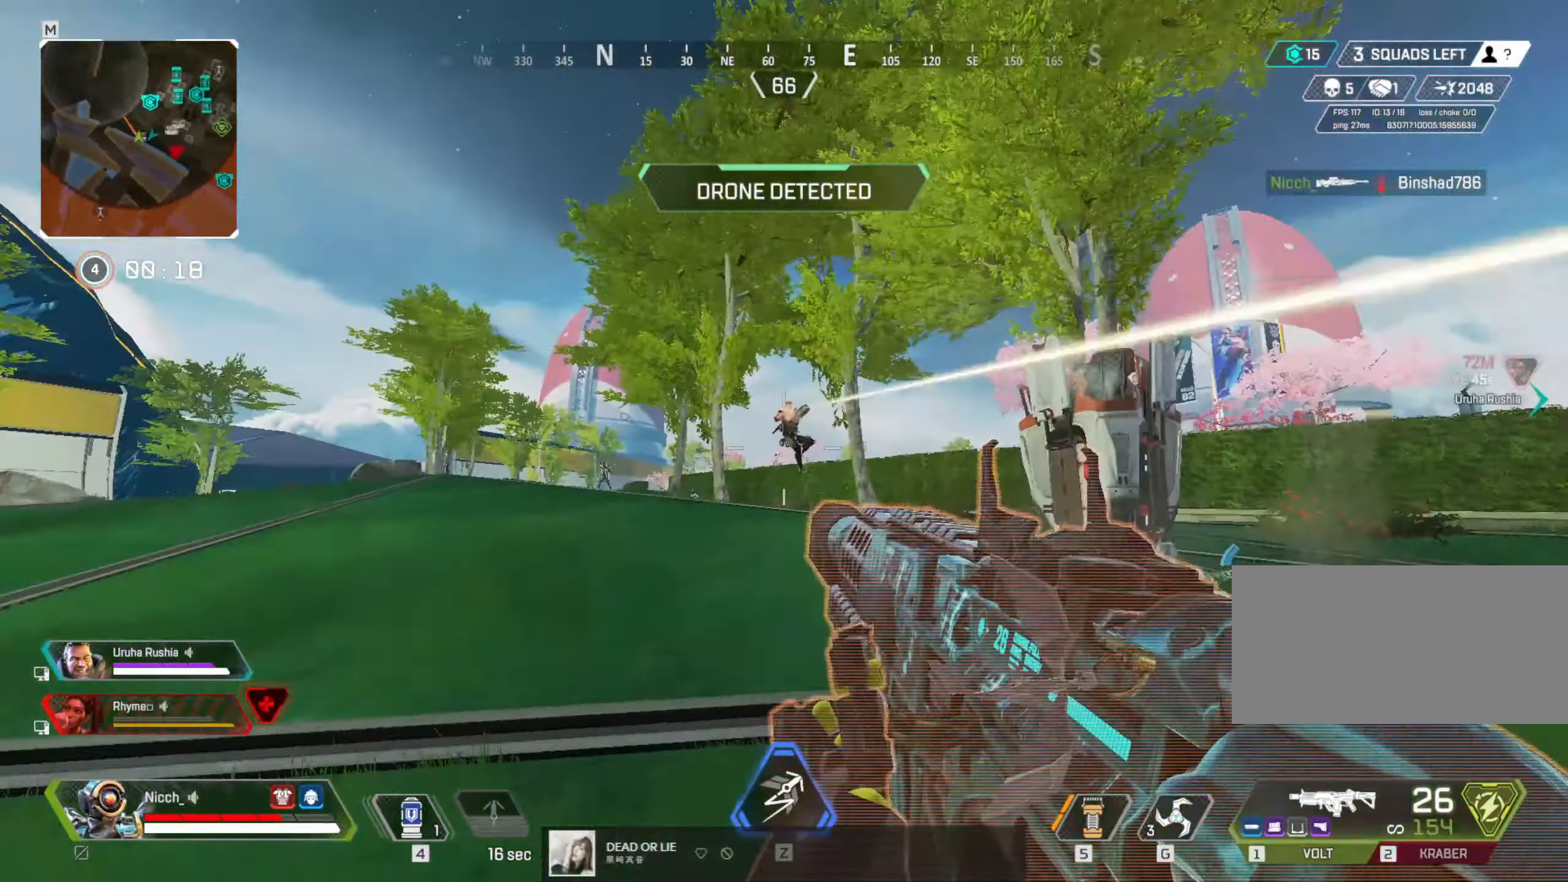
{"keys": ["d"], "mouse": ["left", "right"], "events": []}
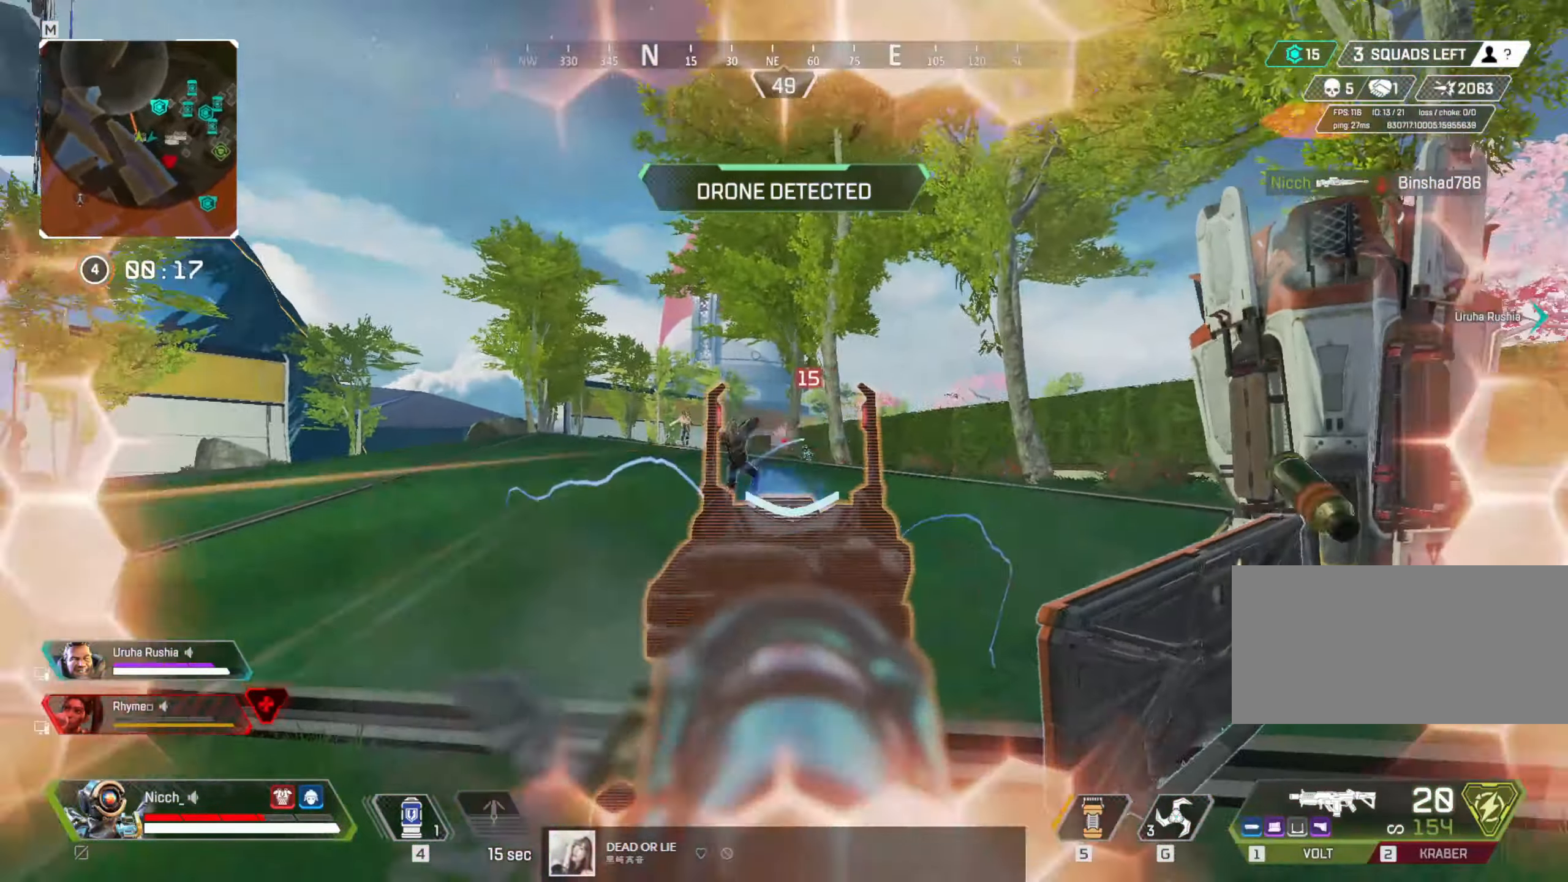
{"keys": ["d"], "mouse": ["left", "right"]}
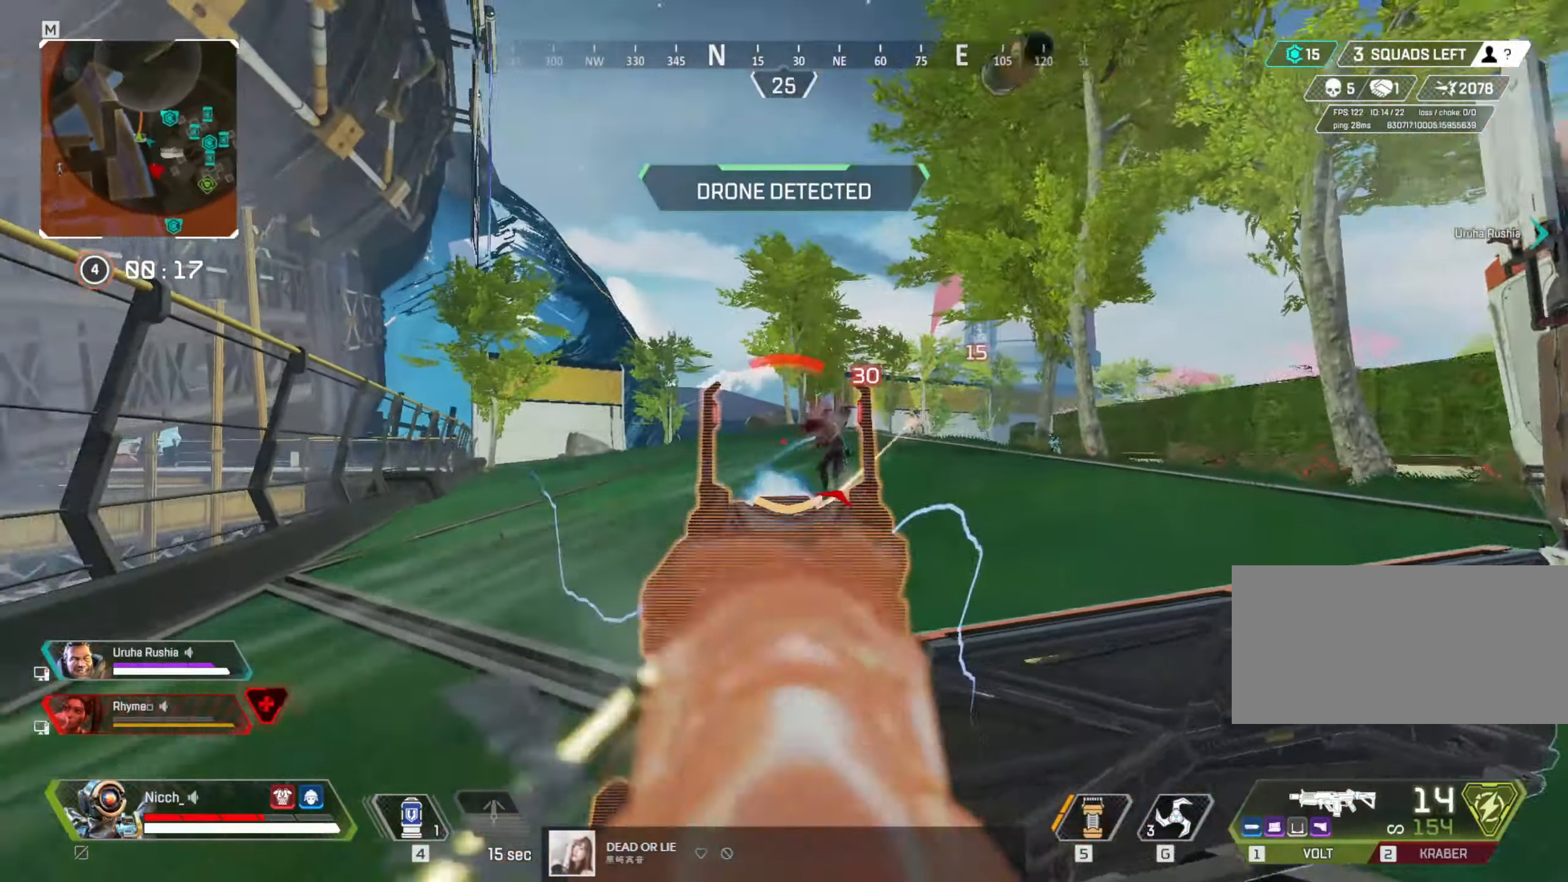
{"keys": ["a"], "mouse": ["left", "right"]}
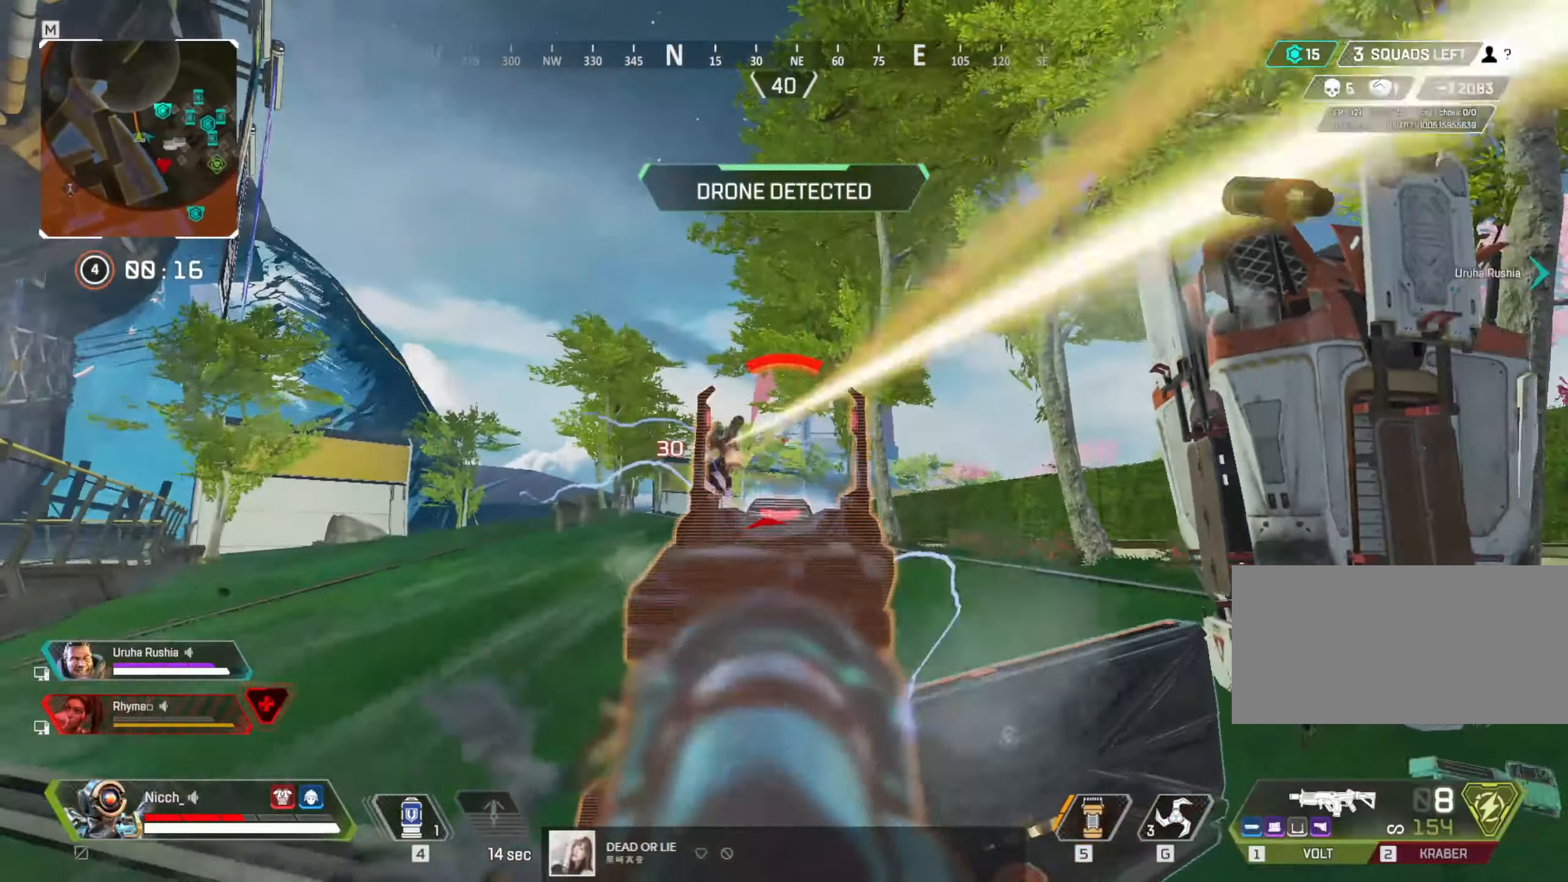
{"keys": ["w"], "mouse": [], "events": [[117, "w", "down"], [267, "a", "up"], [267, "shift", "down"], [300, "r", "down"], [317, "mouse_left", "up"], [317, "mouse_right", "up"], [367, "r", "up"], [367, "shift", "up"], [417, "mouse_right", "down"], [500, "mouse_right", "up"]]}
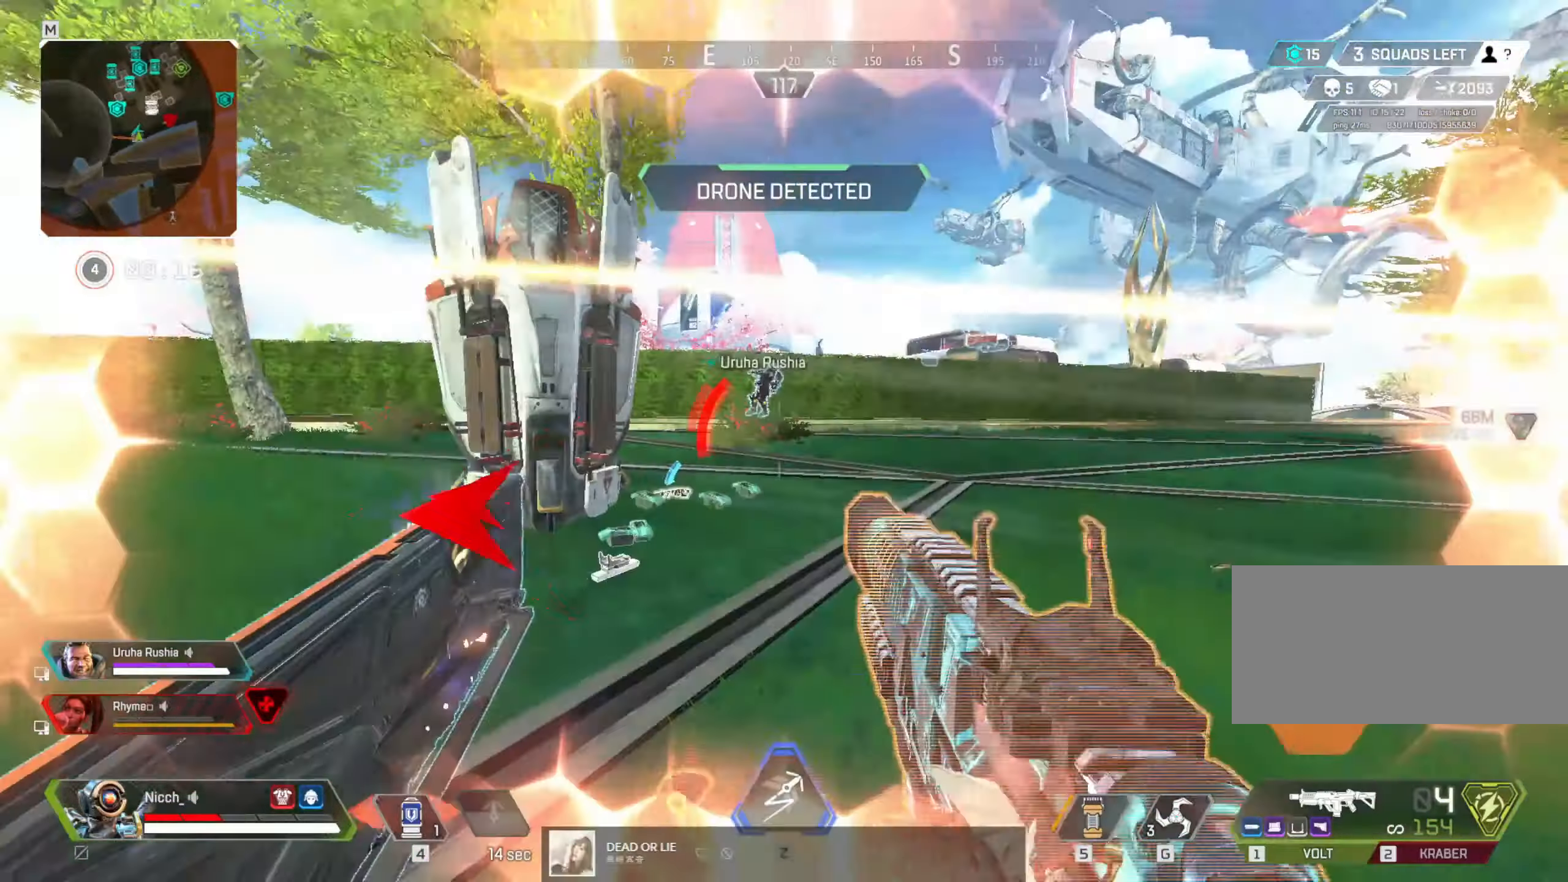
{"keys": ["ctrl", "d", "w"], "mouse": []}
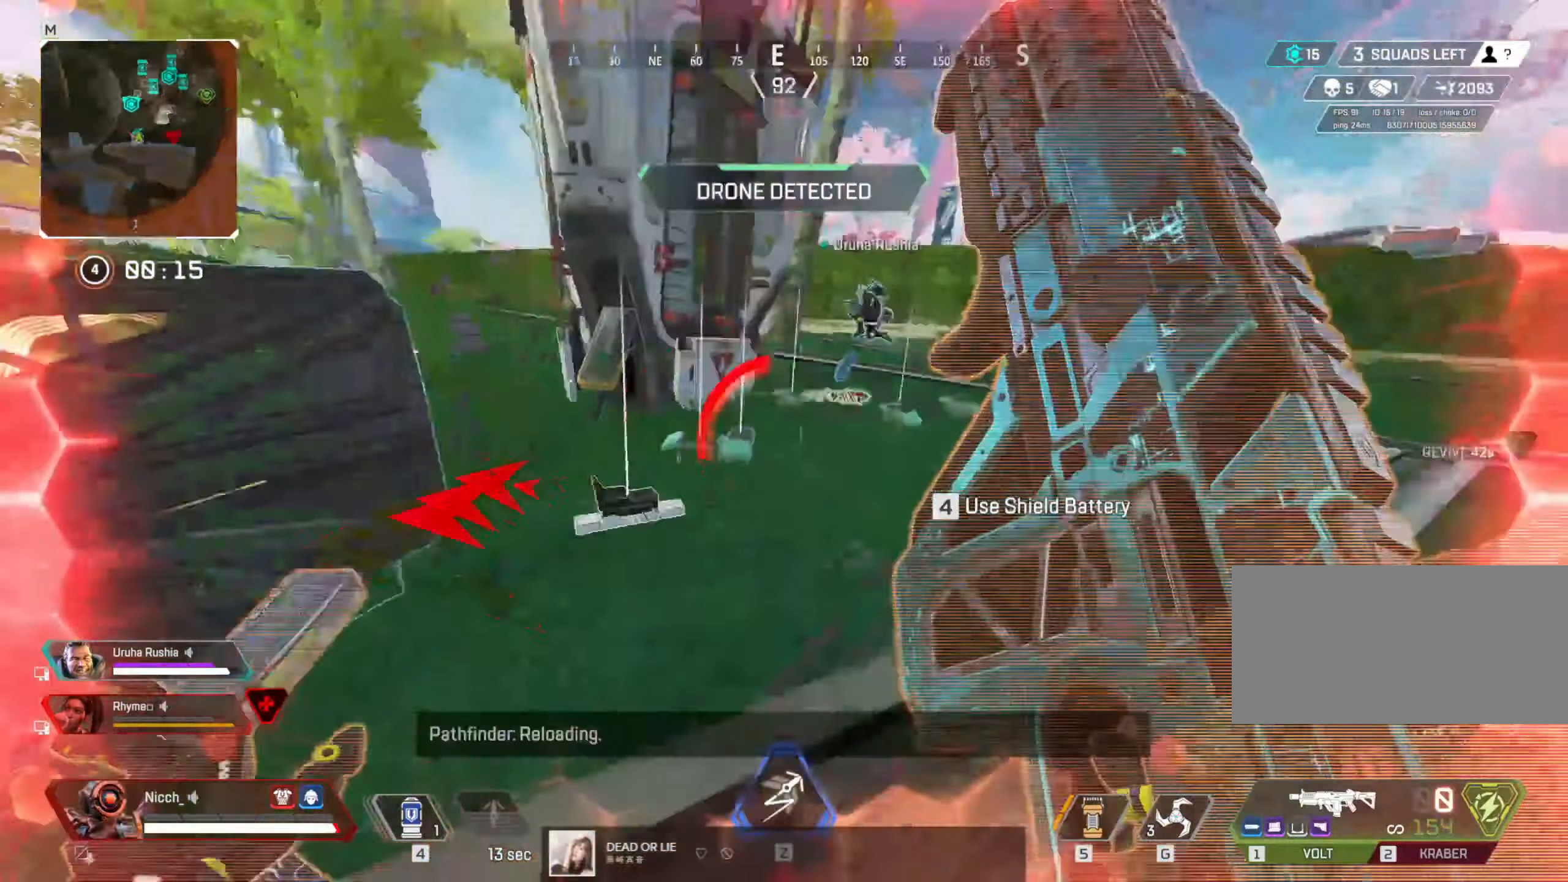
{"keys": ["ctrl", "d", "w"], "mouse": [], "events": [[117, "ctrl", "up"], [167, "w", "up"], [367, "ctrl", "down"], [367, "w", "down"]]}